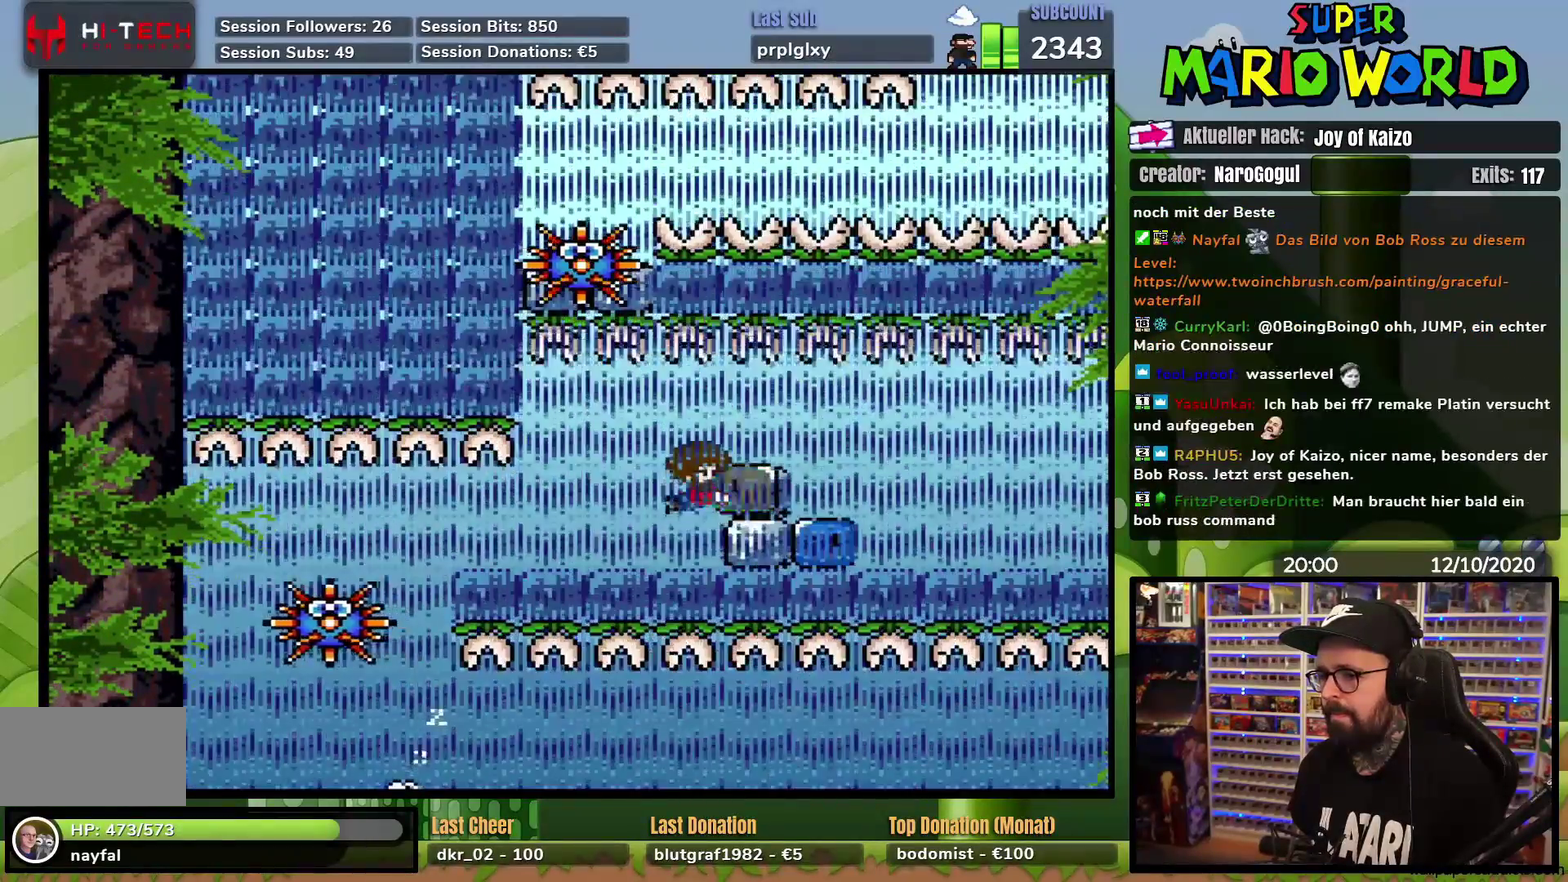
Gameplay with a controller (Nintendo layout); each line is a JSON object with the inputs held at the frame after it. "events" lists button and stick changes between this image and that frame as [ms after this image, input, new state], when the widget could be followed in between. Not read: B DPAD_DOWN L3 R3.
{"buttons": ["Y"], "events": []}
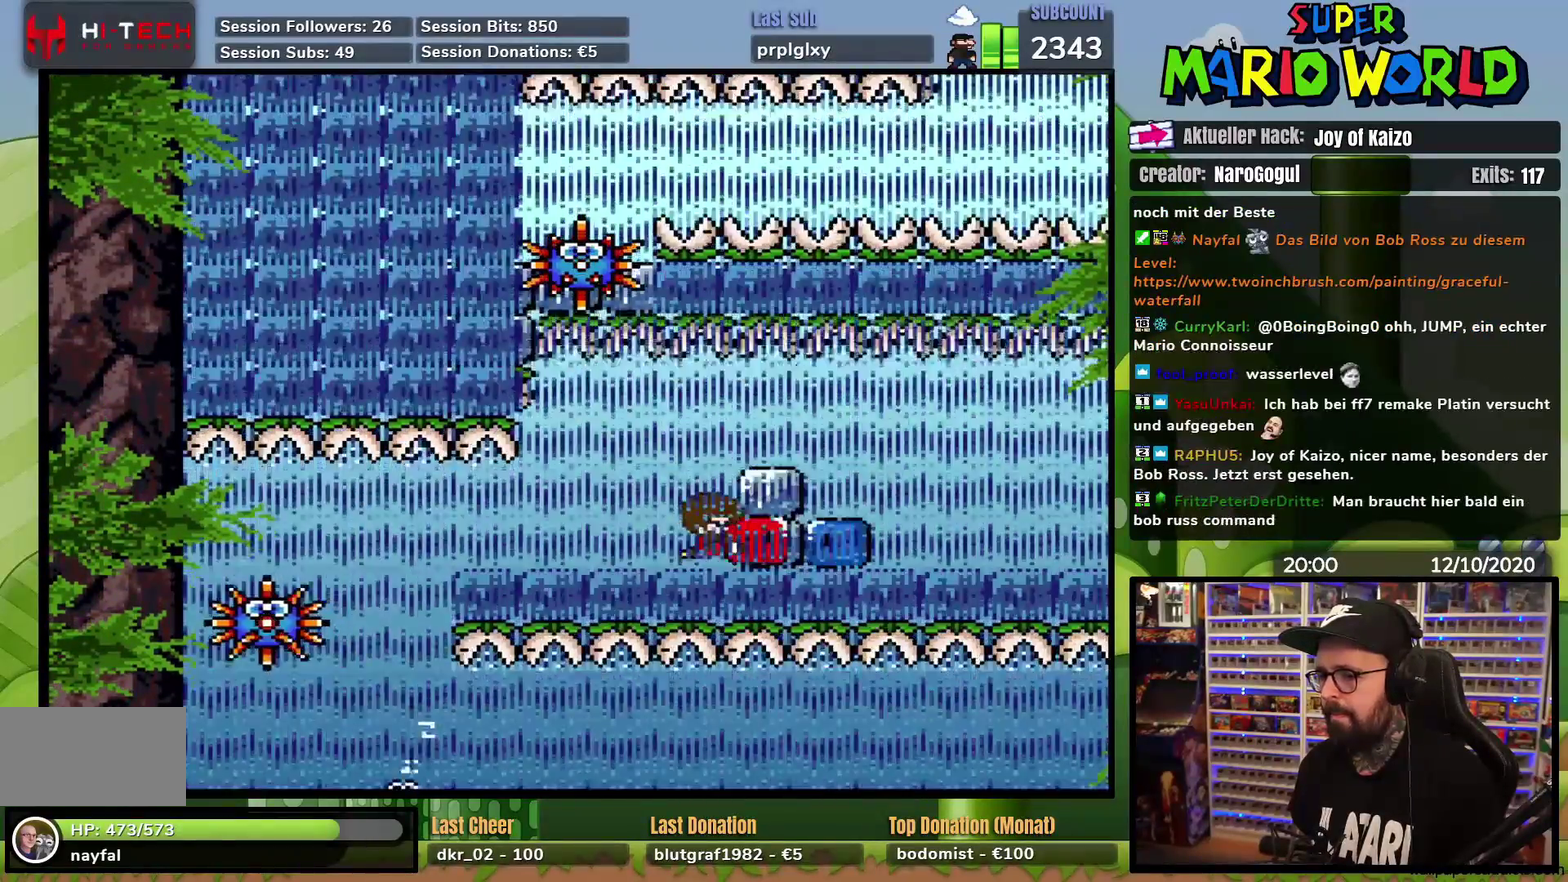
{"buttons": ["Y"], "events": []}
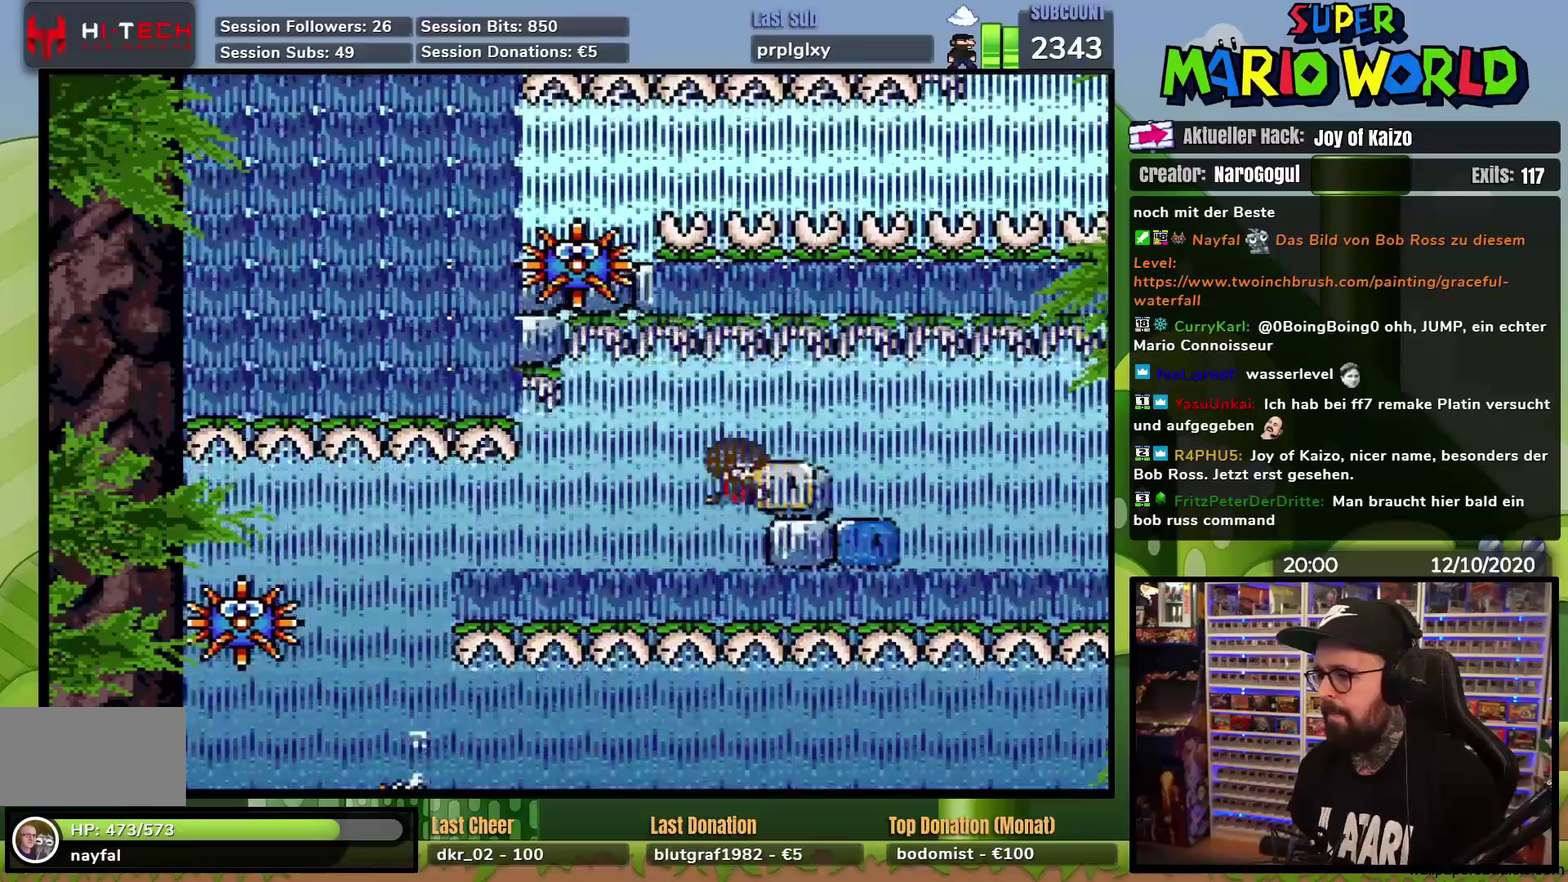
{"buttons": ["Y"], "events": []}
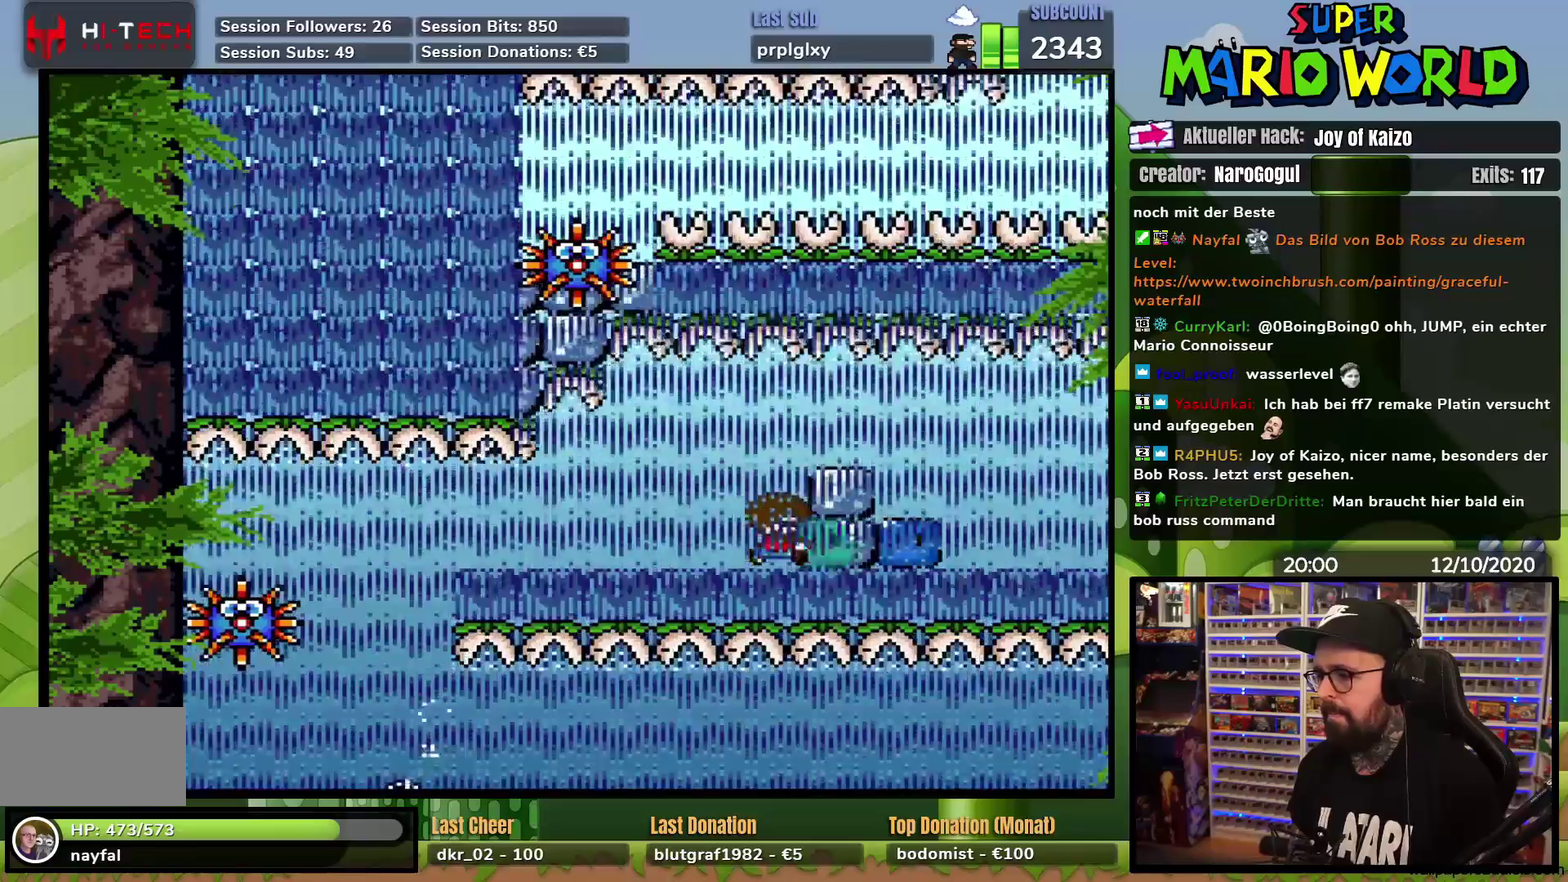
{"buttons": ["Y"], "events": []}
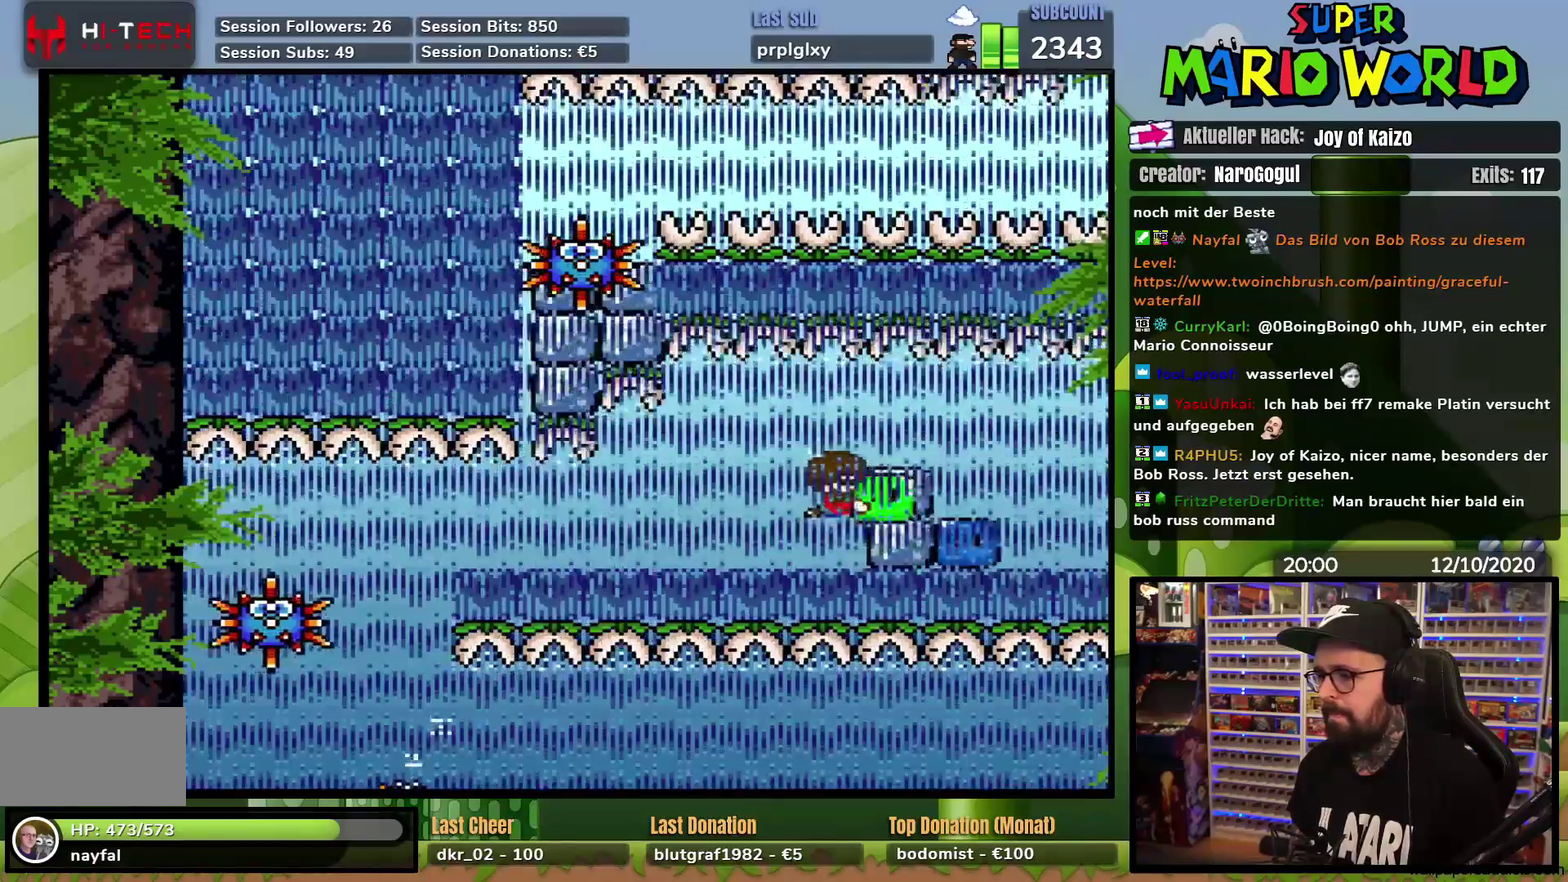
{"buttons": ["Y", "DPAD_LEFT"], "events": [[468, "DPAD_LEFT", "down"]]}
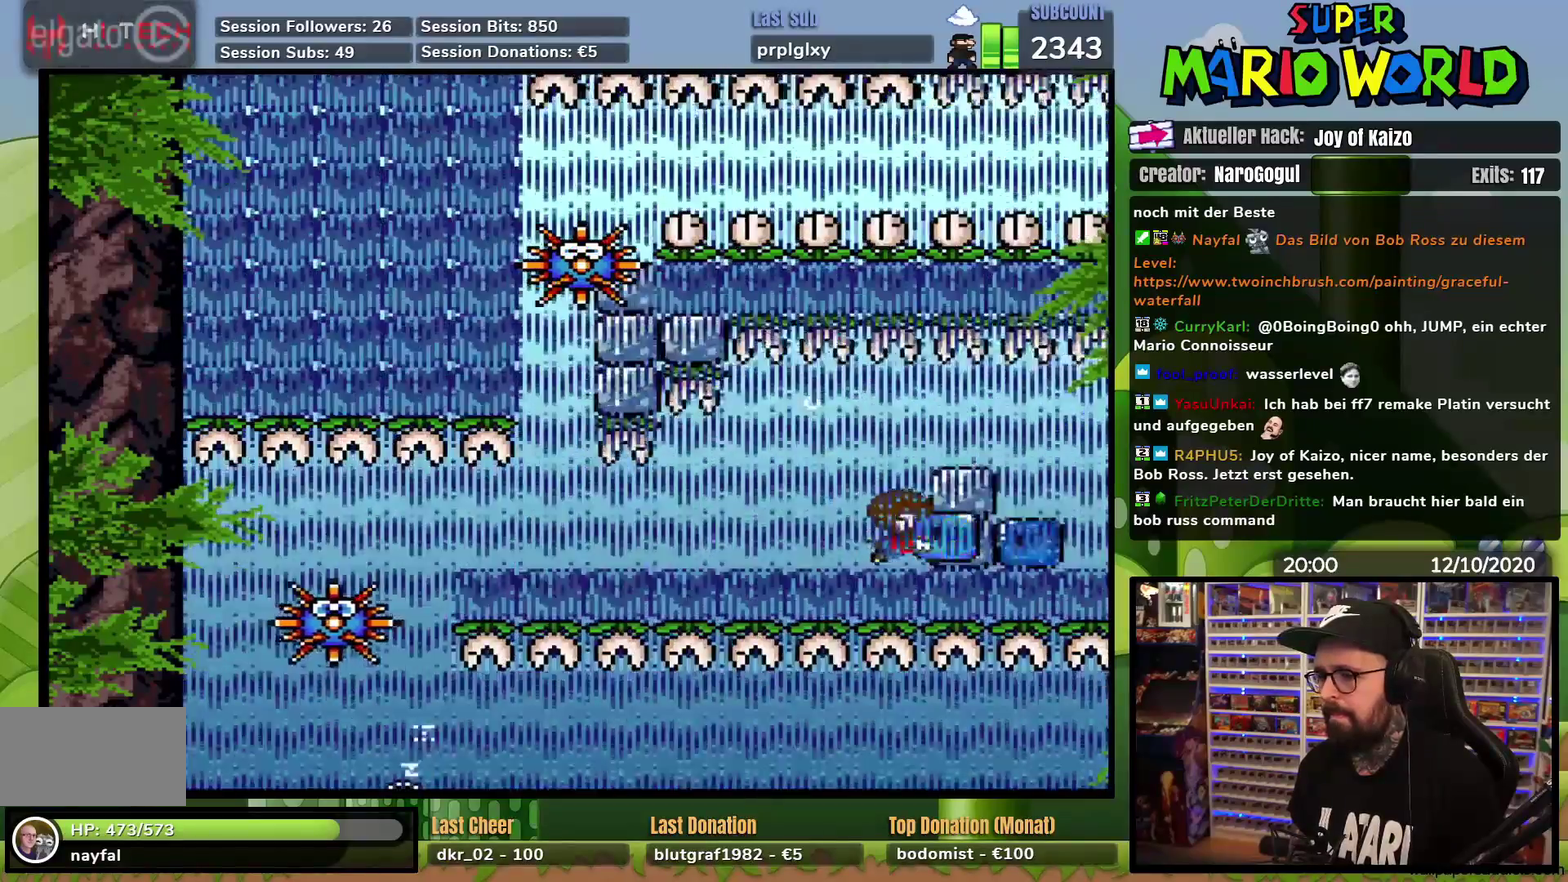
{"buttons": ["Y"], "events": [[100, "DPAD_LEFT", "up"], [317, "DPAD_LEFT", "down"], [367, "DPAD_LEFT", "up"]]}
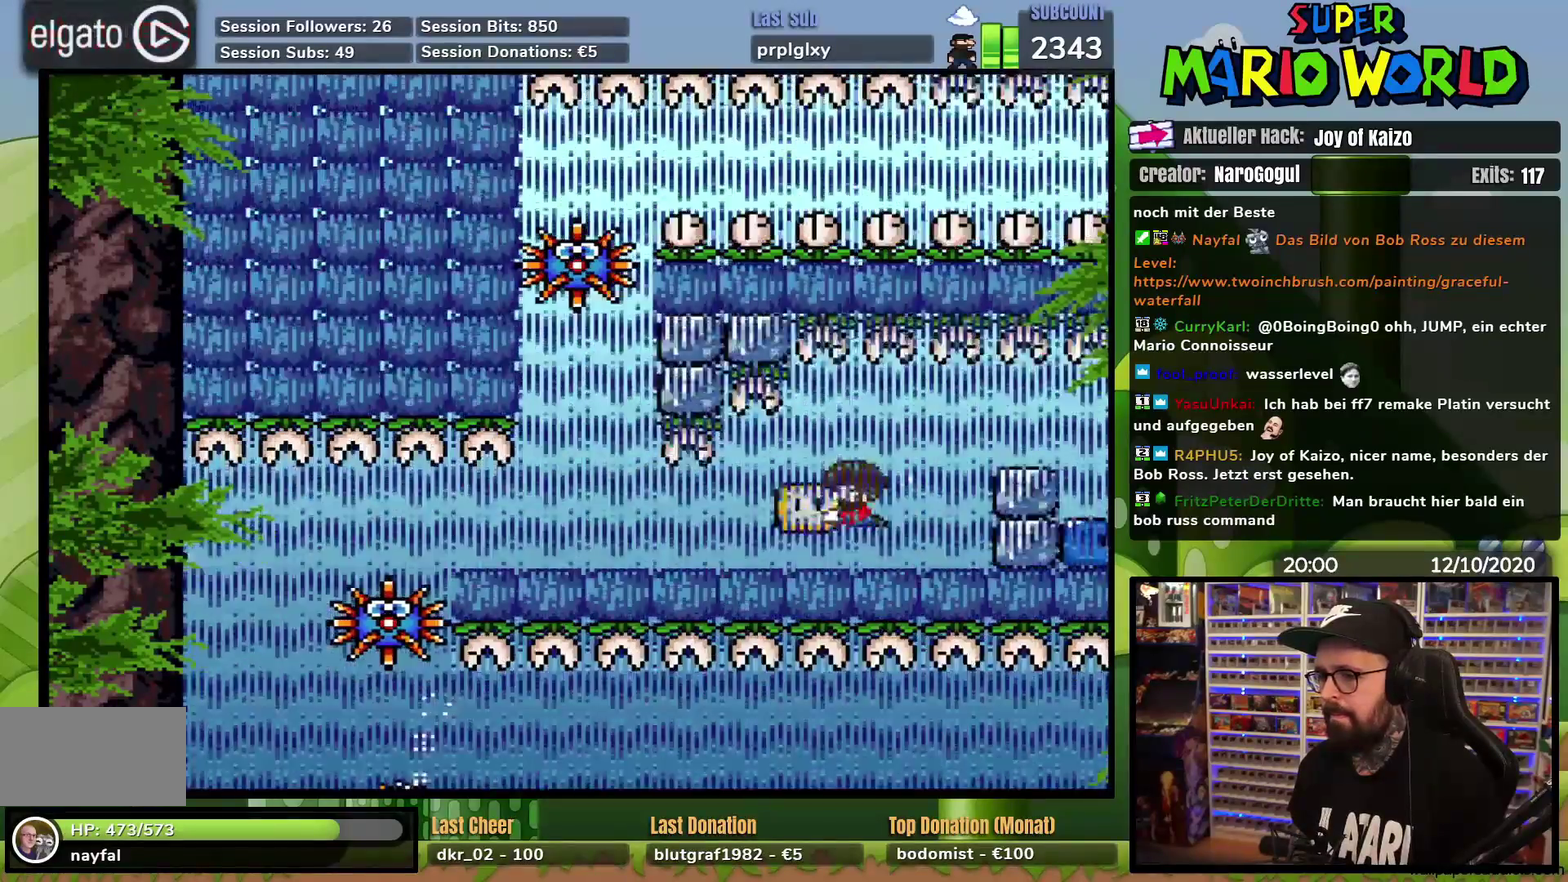
{"buttons": ["Y", "DPAD_RIGHT"], "events": [[484, "DPAD_RIGHT", "down"]]}
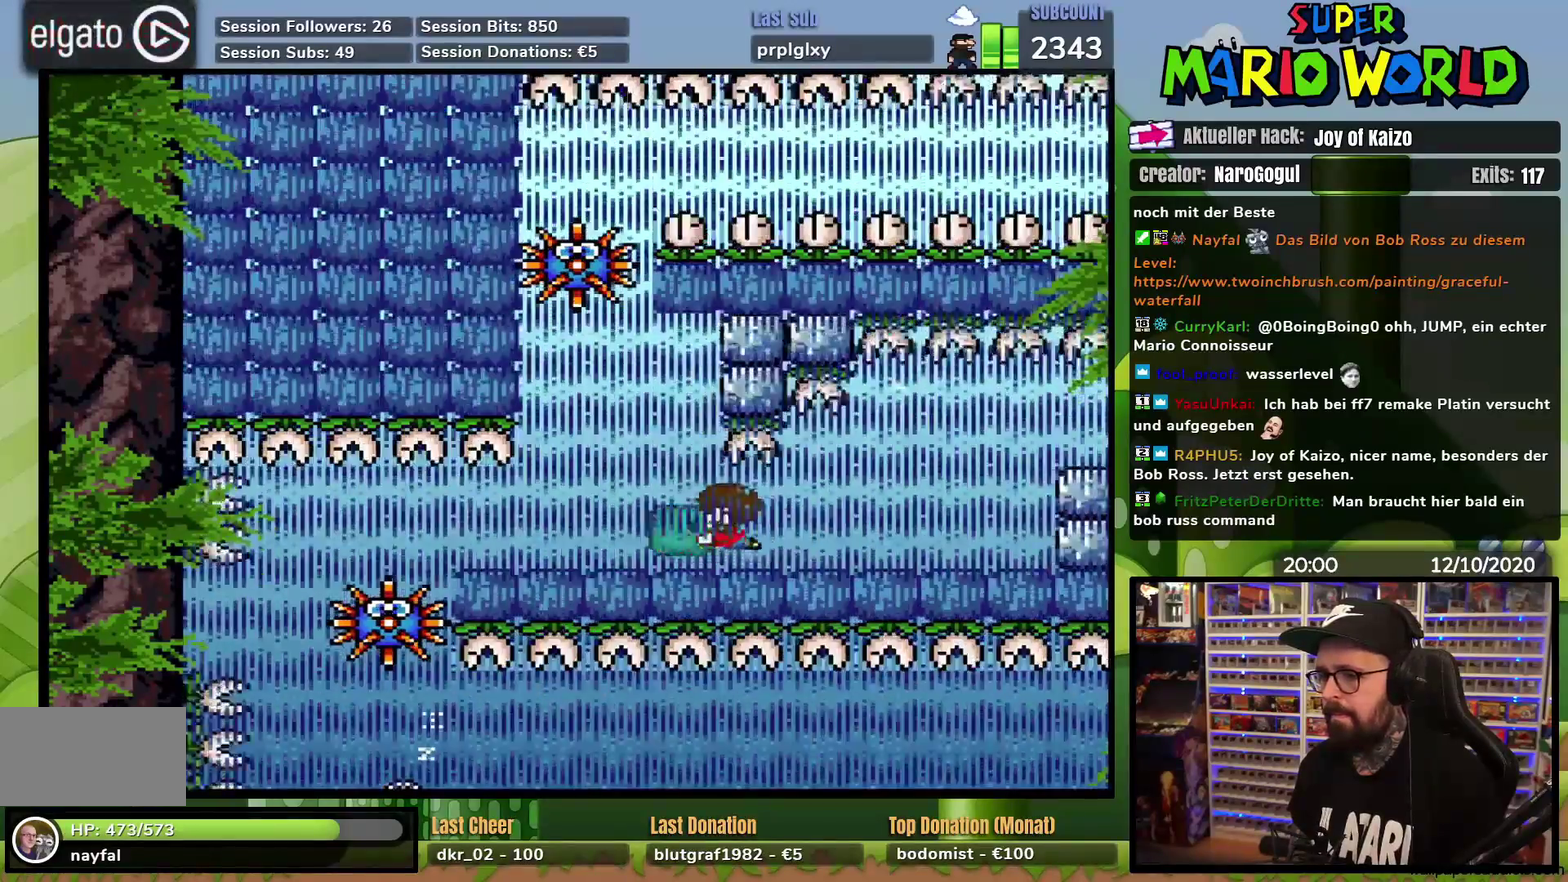
{"buttons": ["Y", "DPAD_UP"], "events": [[117, "DPAD_RIGHT", "up"], [183, "DPAD_LEFT", "down"], [284, "DPAD_LEFT", "up"], [367, "DPAD_UP", "down"]]}
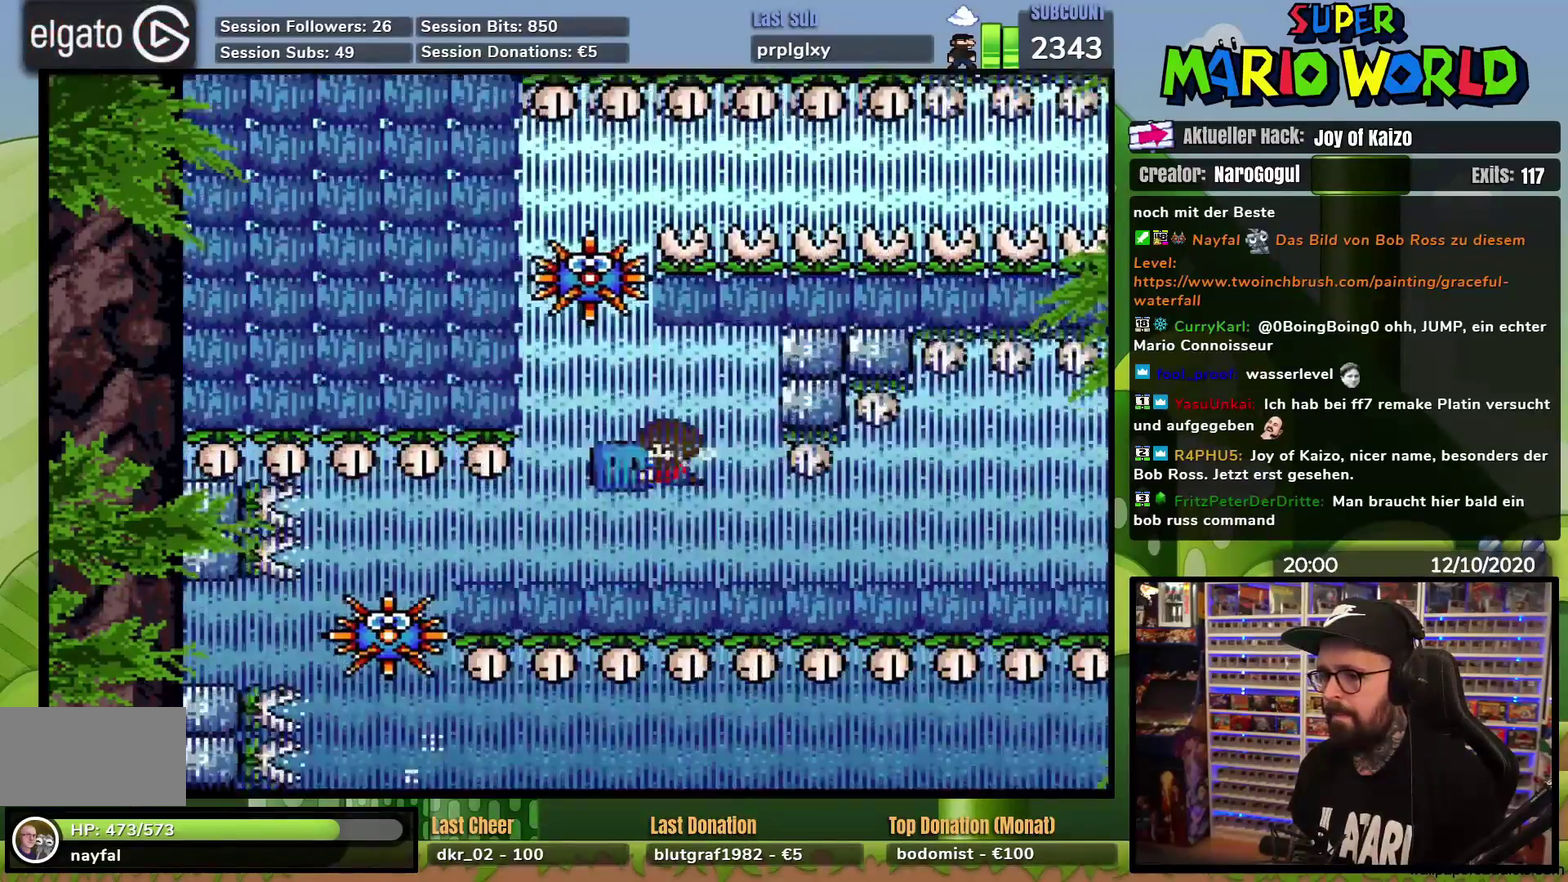
{"buttons": ["Y"], "events": [[50, "DPAD_RIGHT", "down"], [117, "Y", "up"], [234, "Y", "down"], [301, "DPAD_UP", "up"], [468, "DPAD_RIGHT", "up"]]}
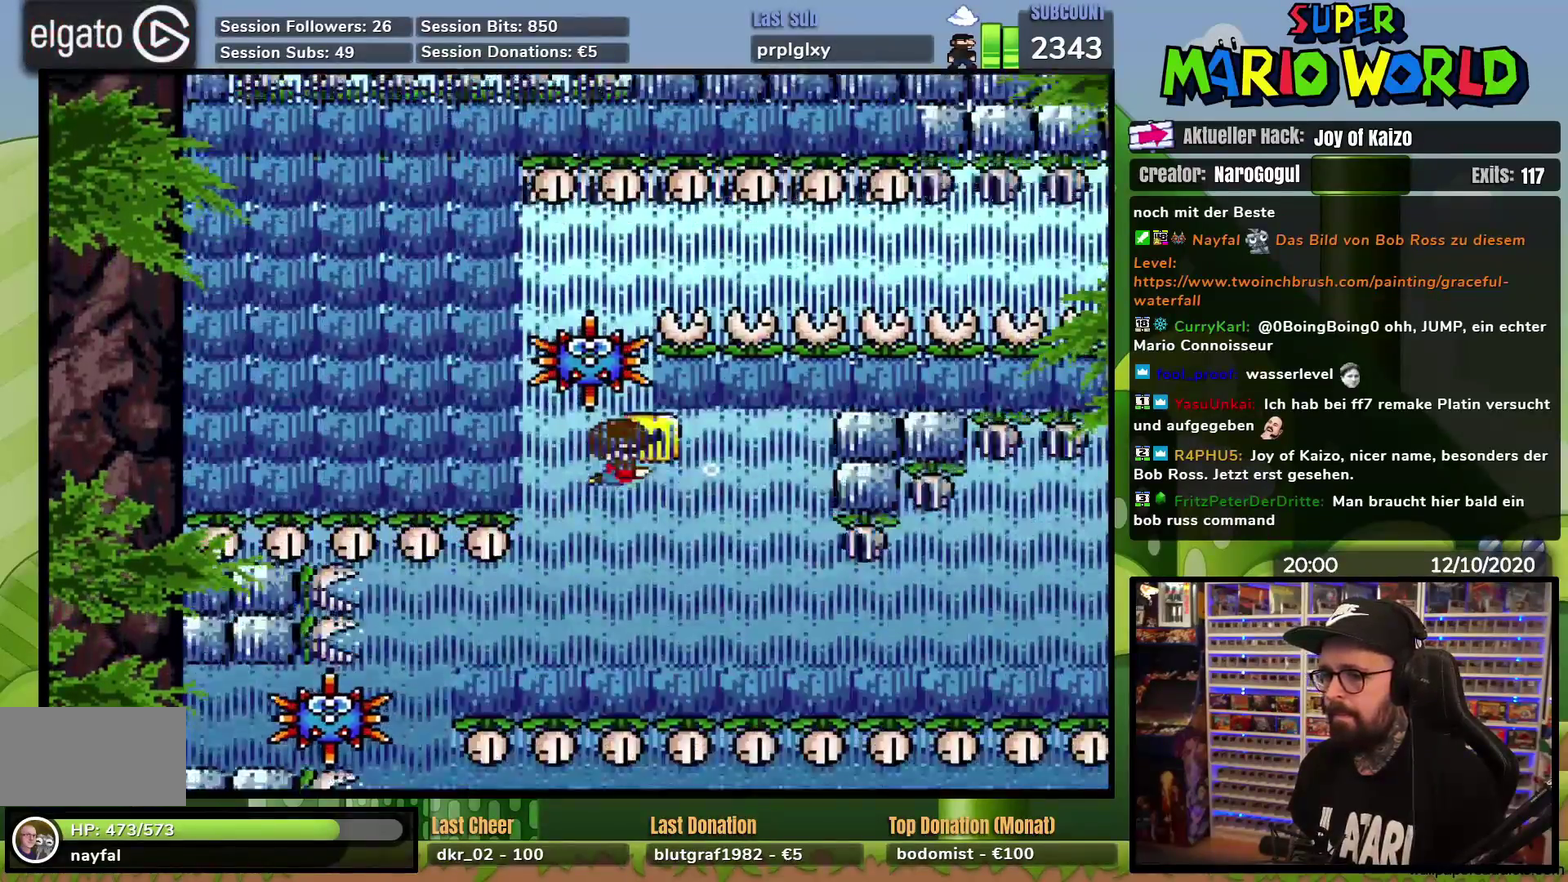
{"buttons": ["Y", "DPAD_RIGHT"], "events": [[33, "DPAD_RIGHT", "down"], [83, "DPAD_RIGHT", "up"], [117, "DPAD_LEFT", "down"], [233, "DPAD_UP", "down"], [300, "DPAD_LEFT", "up"], [317, "DPAD_UP", "up"], [434, "DPAD_RIGHT", "down"]]}
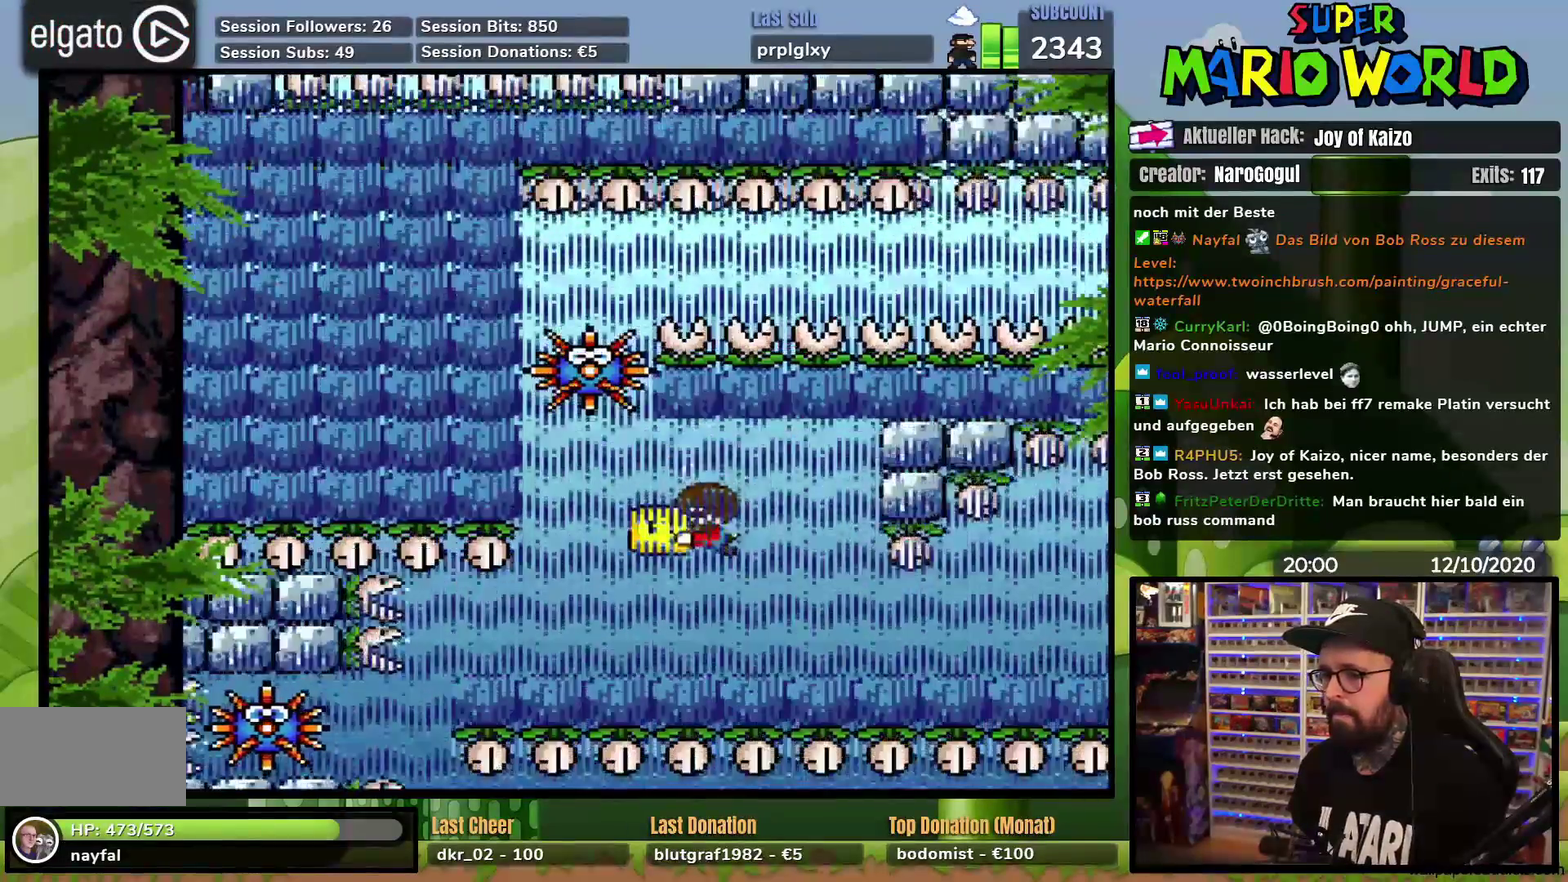
{"buttons": ["Y"], "events": [[67, "DPAD_RIGHT", "up"], [267, "DPAD_LEFT", "down"], [367, "DPAD_LEFT", "up"]]}
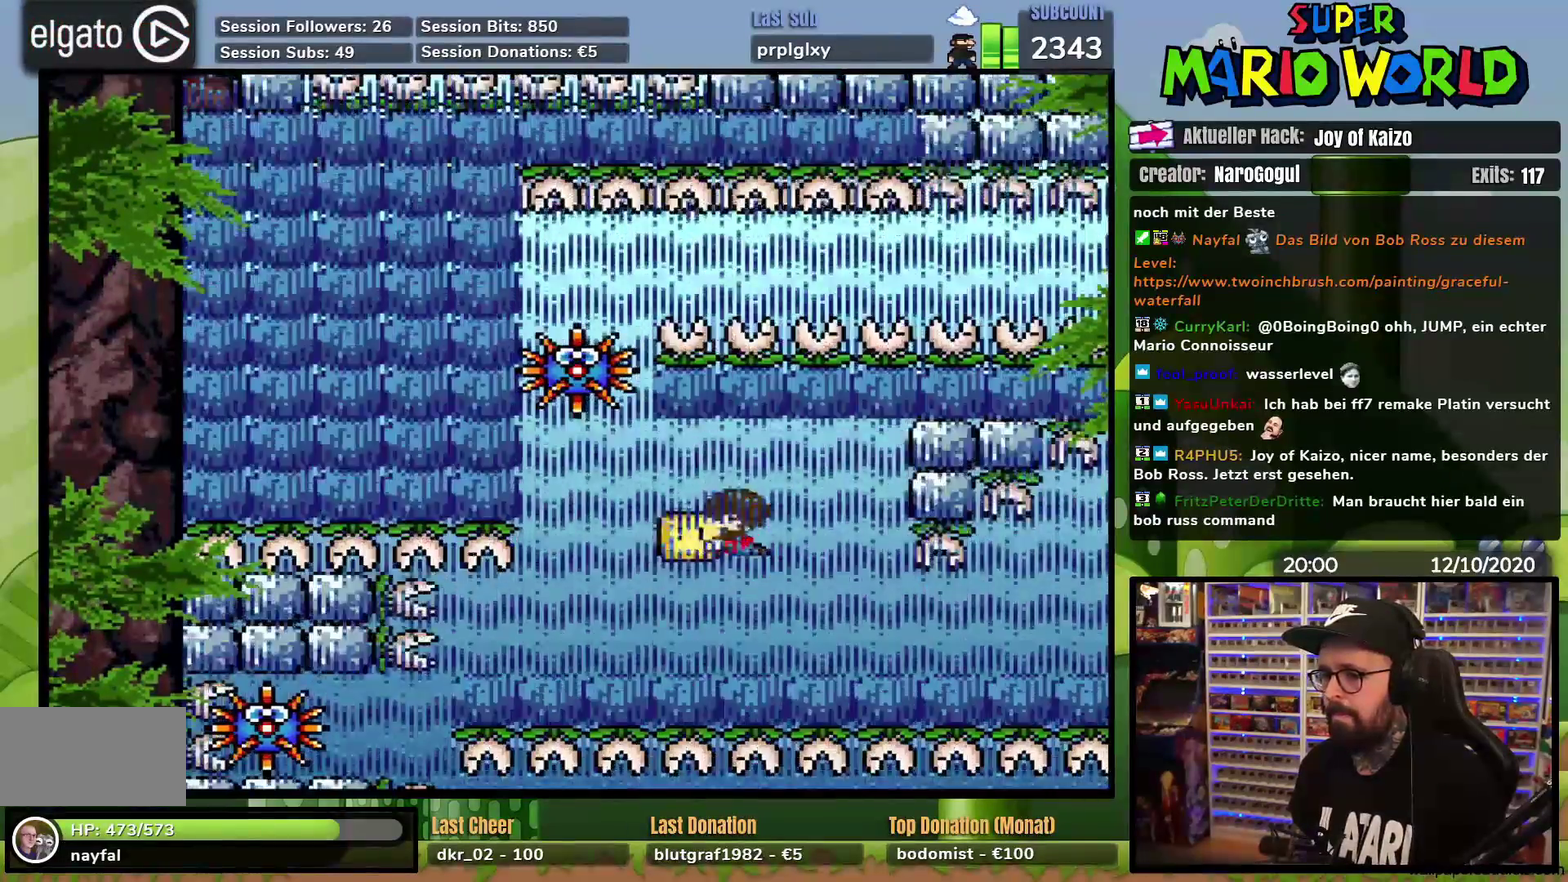
{"buttons": ["Y", "DPAD_UP"], "events": [[33, "DPAD_RIGHT", "down"], [133, "DPAD_RIGHT", "up"], [167, "DPAD_LEFT", "down"], [417, "DPAD_LEFT", "up"], [500, "DPAD_UP", "down"]]}
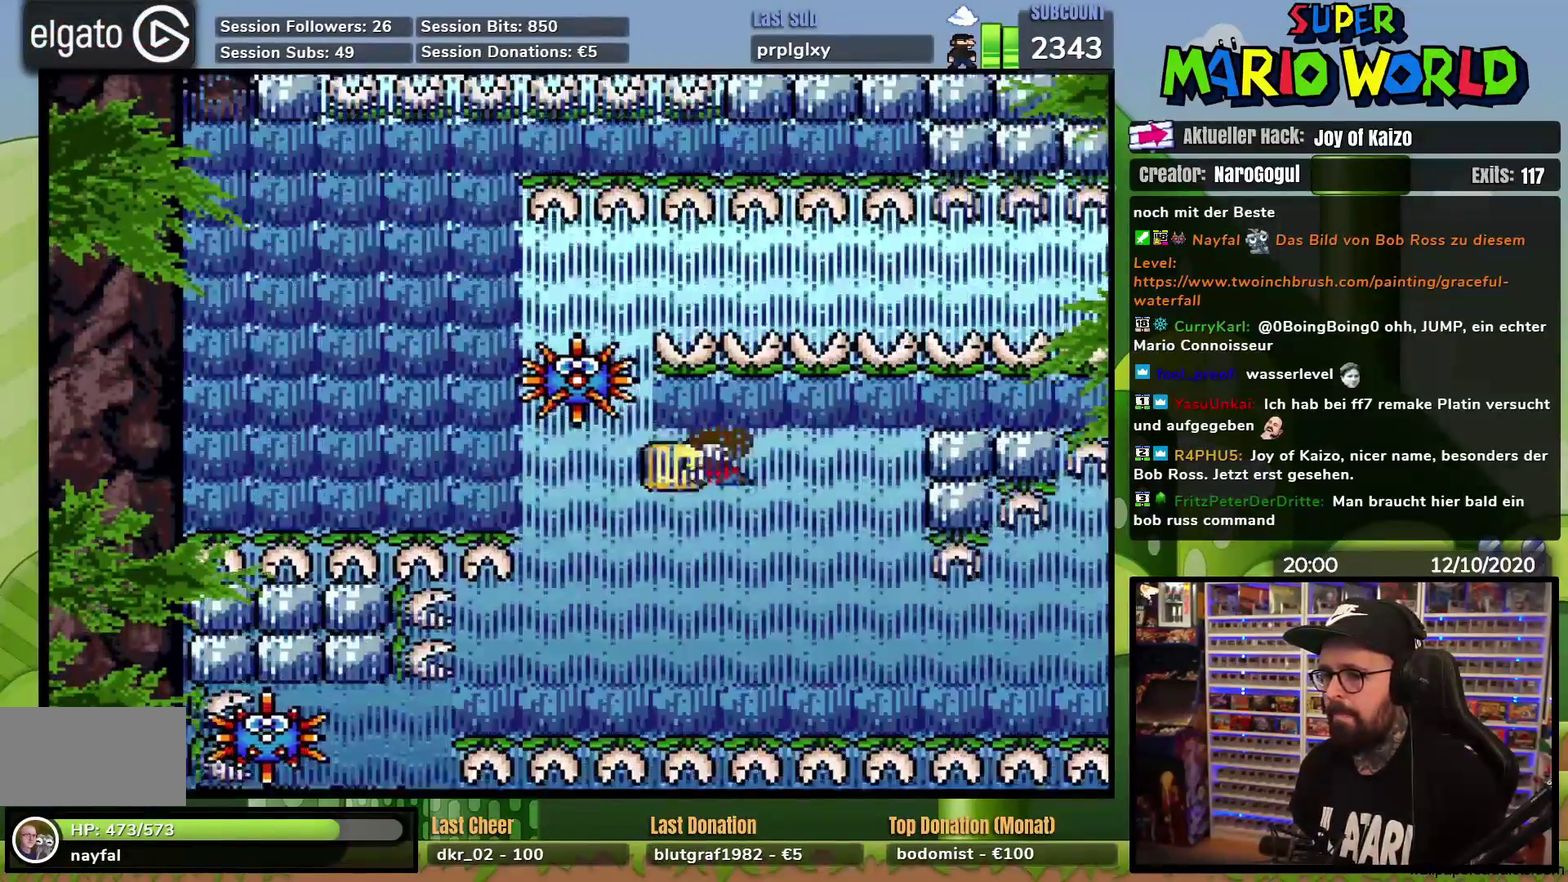
{"buttons": [], "events": [[34, "Y", "up"], [50, "DPAD_RIGHT", "down"], [84, "DPAD_UP", "up"], [334, "DPAD_RIGHT", "up"], [401, "DPAD_RIGHT", "down"], [501, "DPAD_RIGHT", "up"]]}
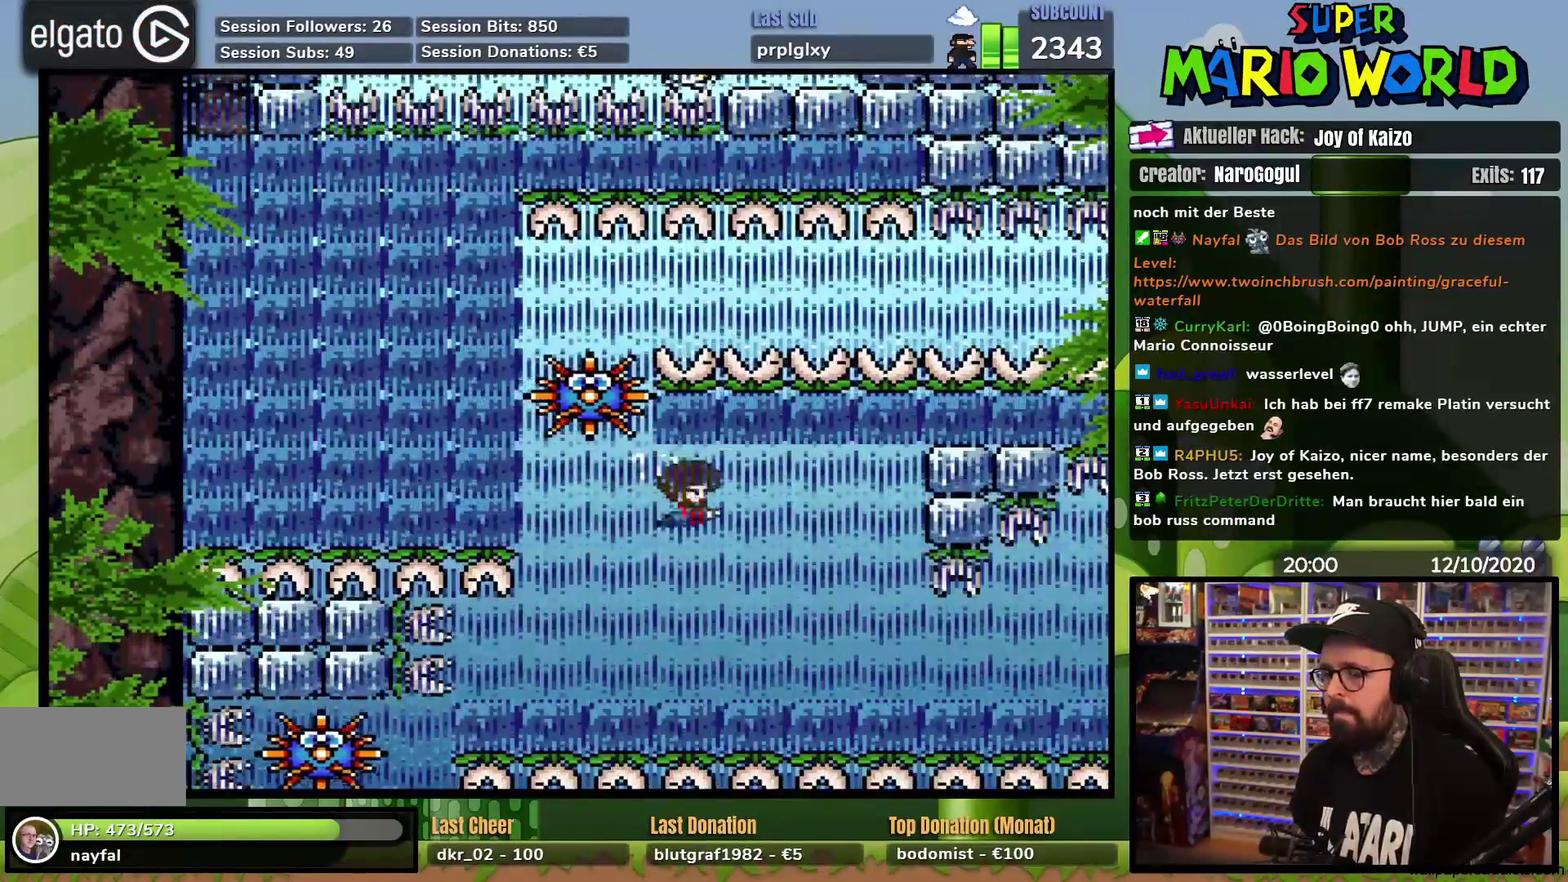
{"buttons": [], "events": []}
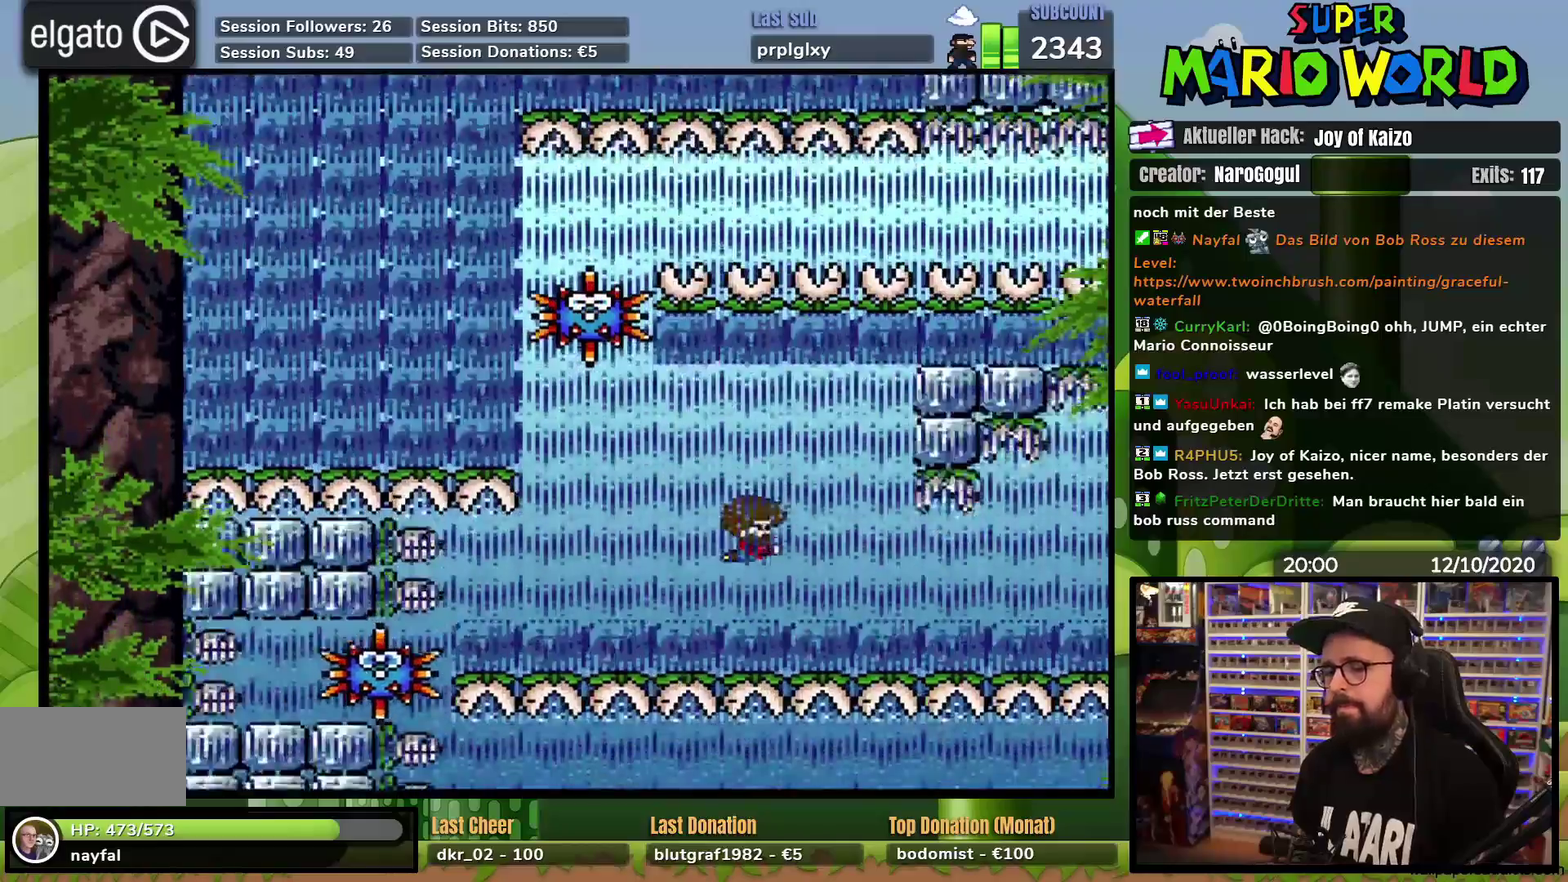
{"buttons": [], "events": []}
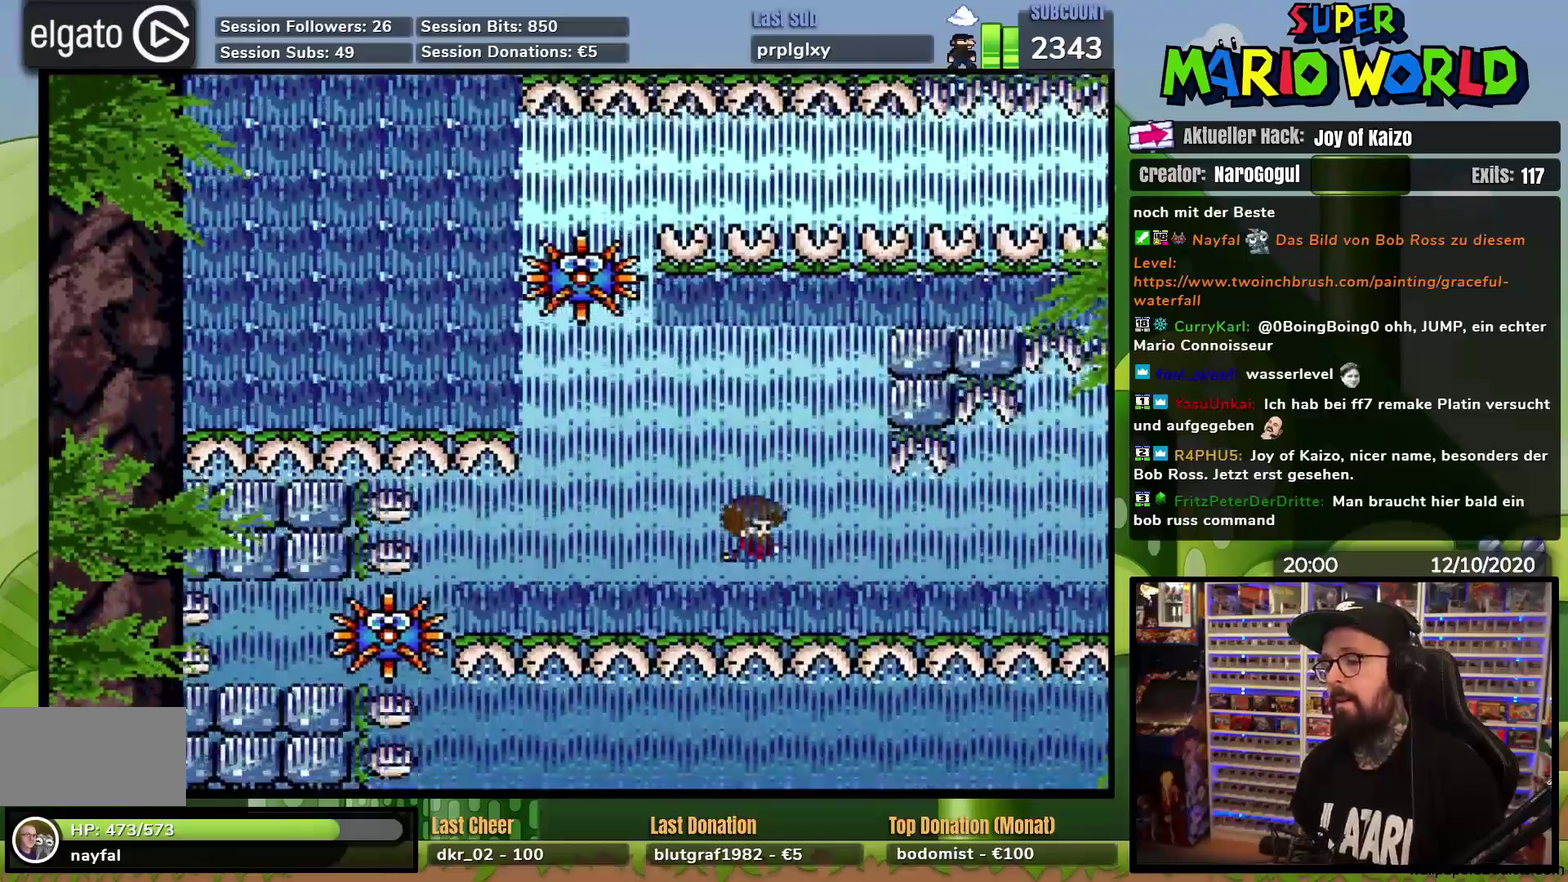
{"buttons": [], "events": []}
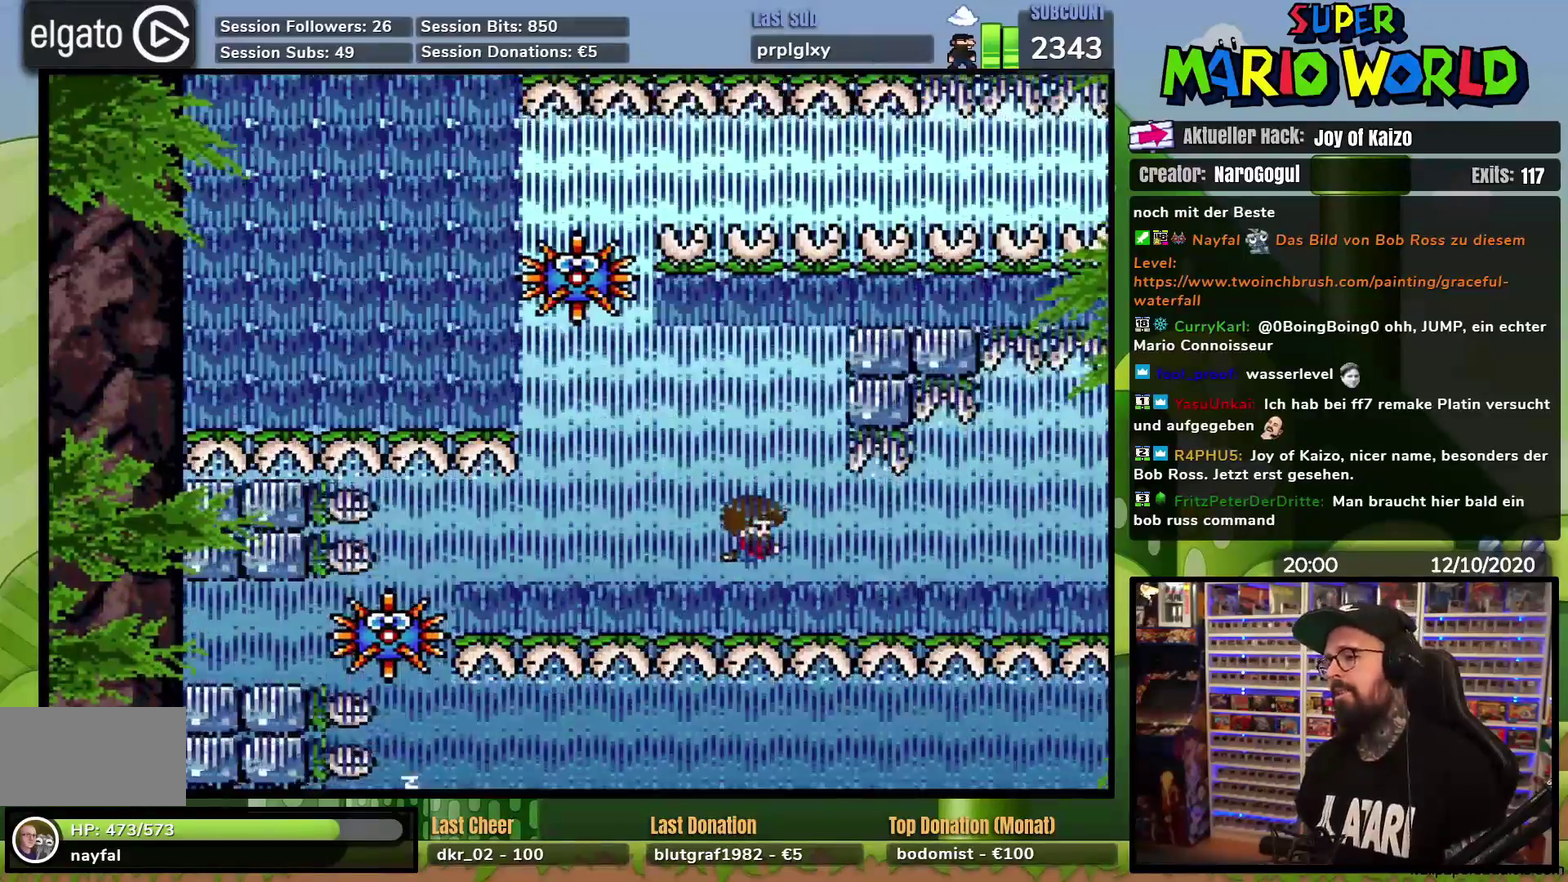
{"buttons": ["DPAD_RIGHT"], "events": [[251, "DPAD_RIGHT", "down"]]}
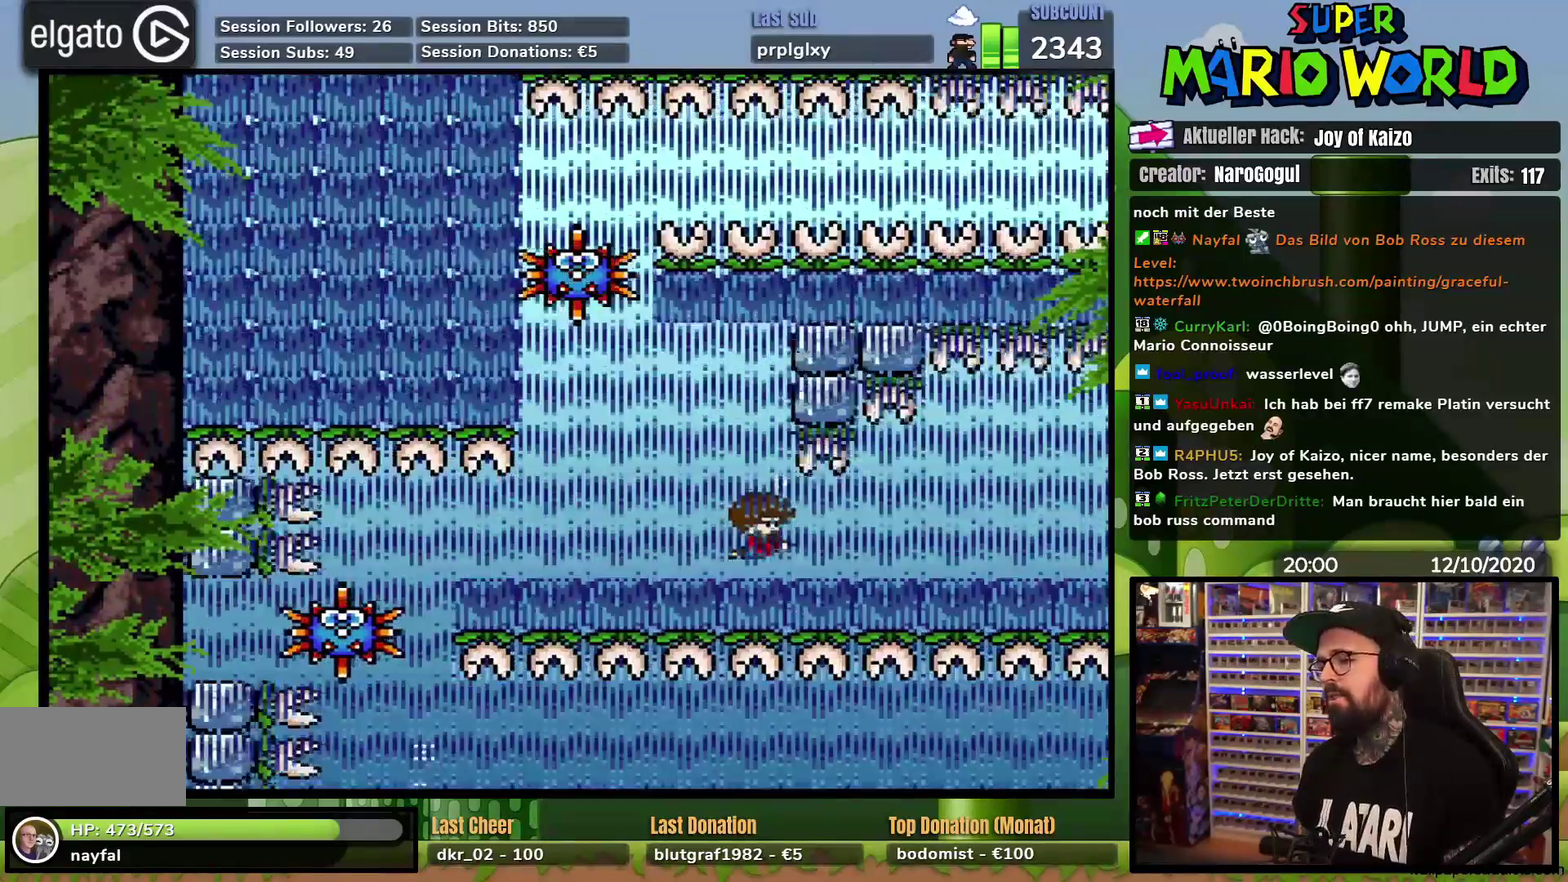
{"buttons": [], "events": [[267, "DPAD_RIGHT", "up"]]}
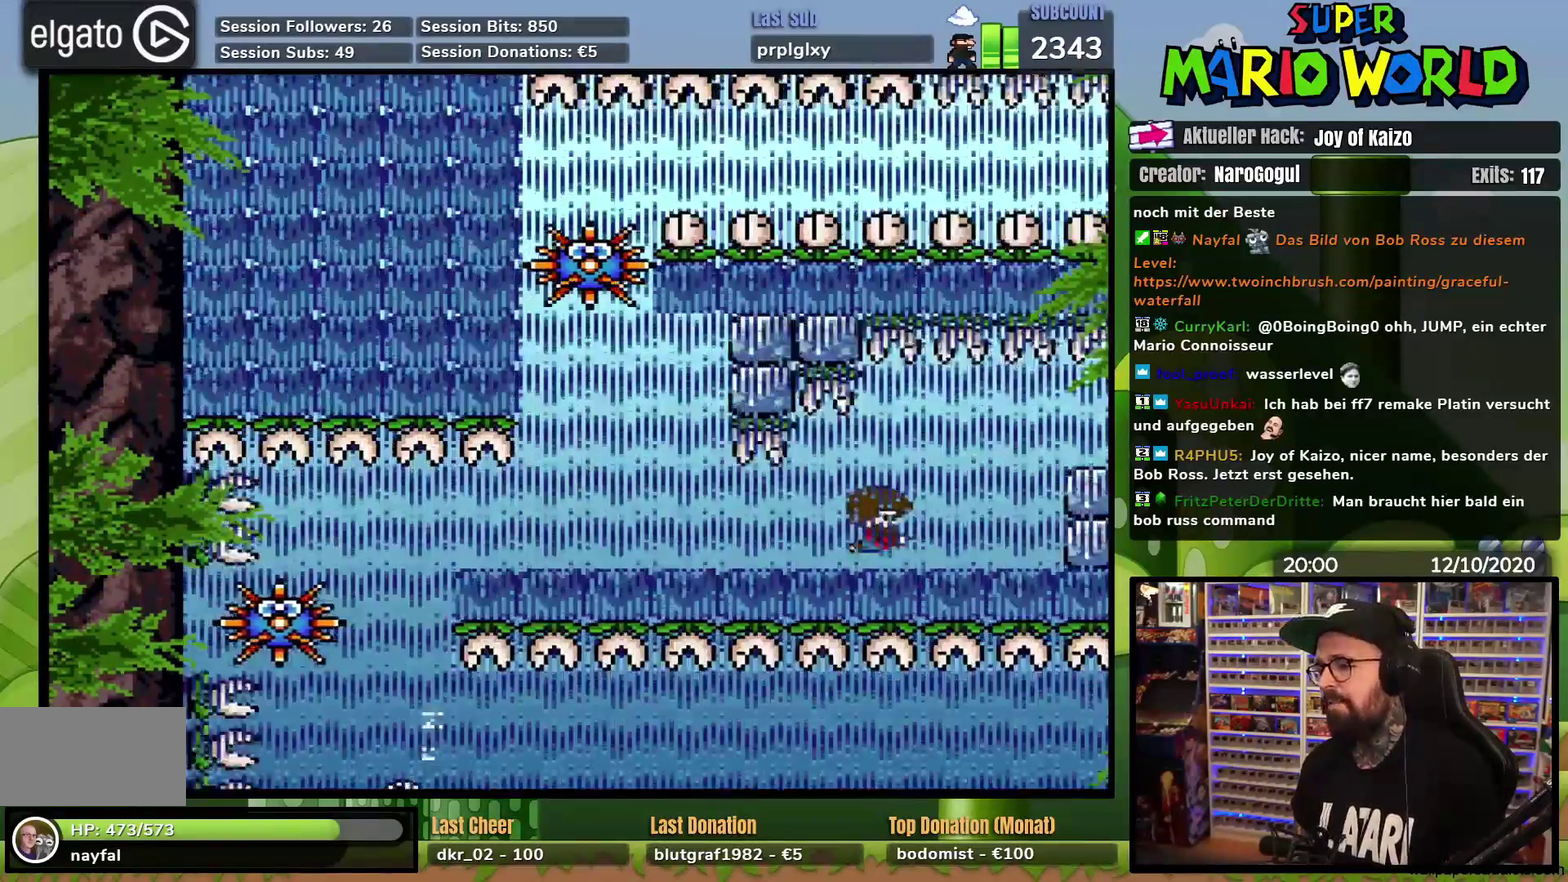
{"buttons": [], "events": [[317, "DPAD_LEFT", "down"], [501, "DPAD_LEFT", "up"]]}
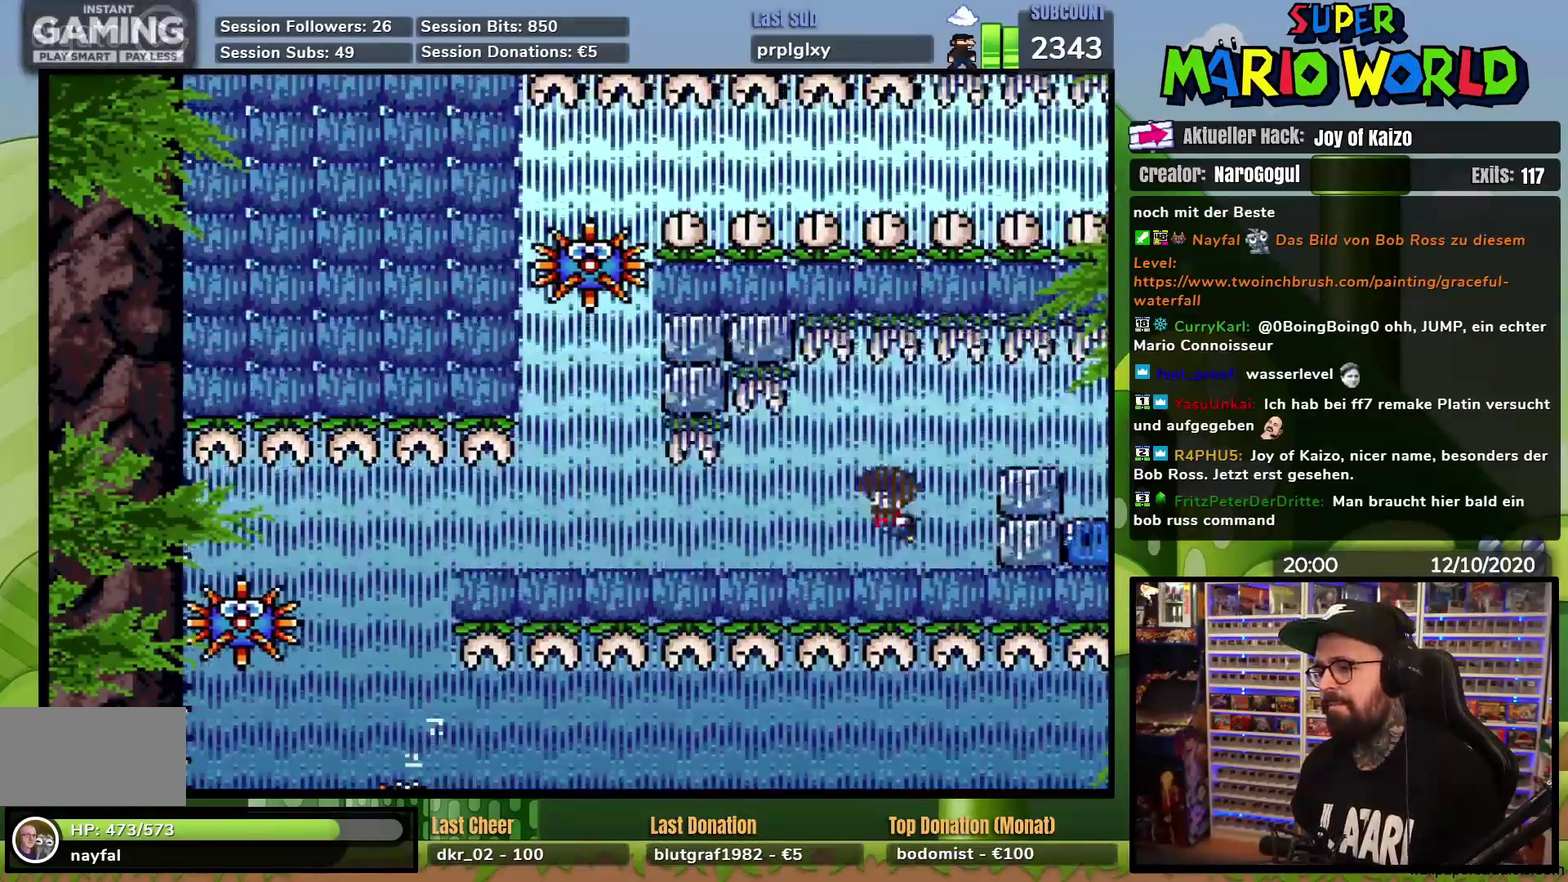
{"buttons": [], "events": []}
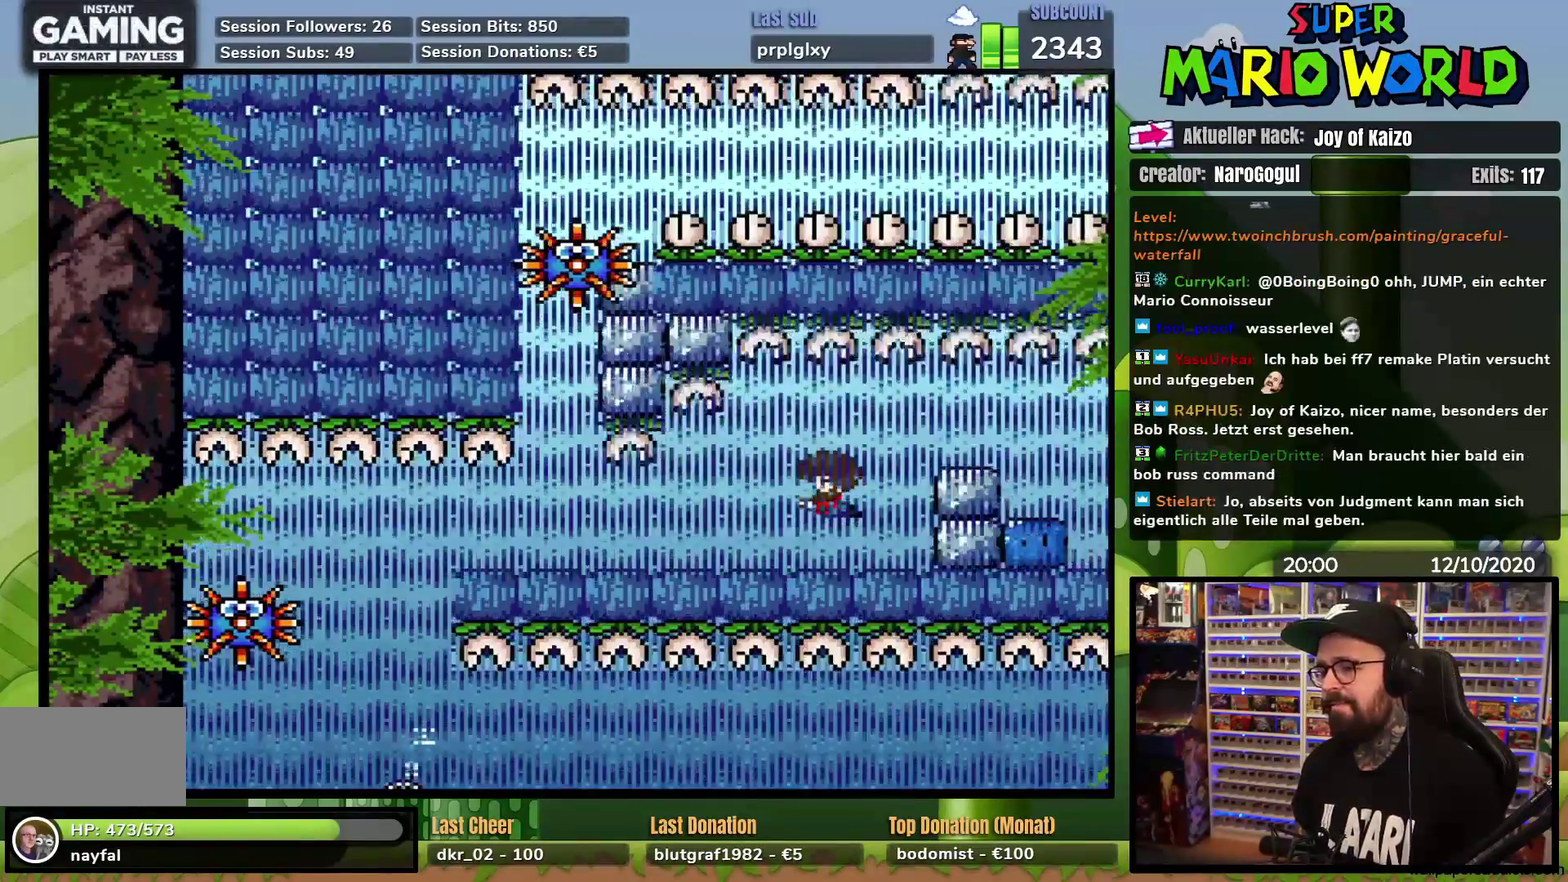
{"buttons": ["DPAD_RIGHT"], "events": [[201, "DPAD_RIGHT", "down"]]}
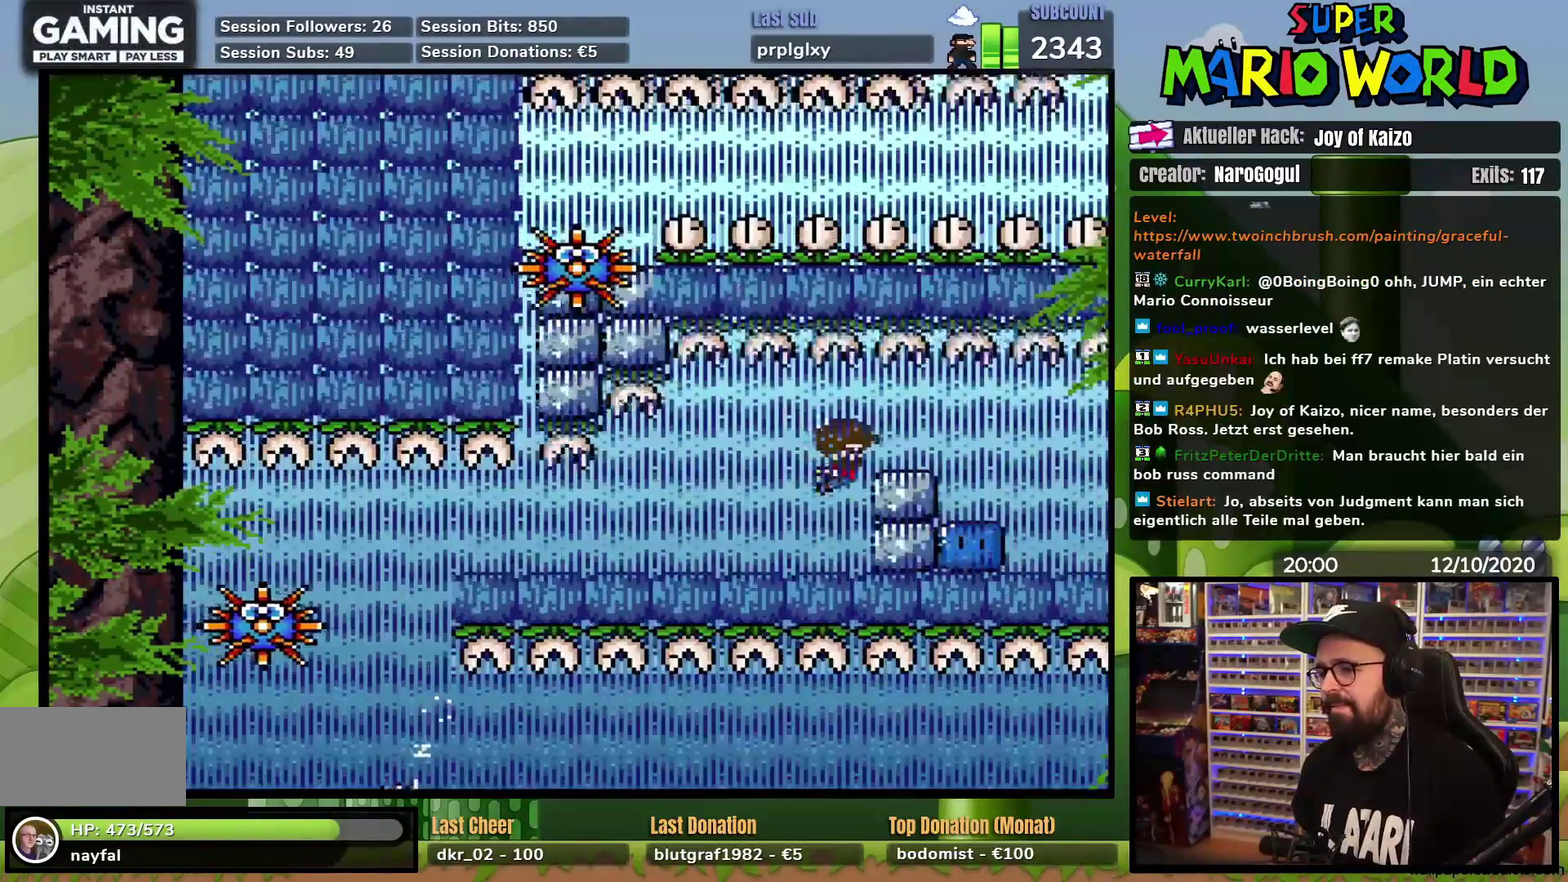
{"buttons": ["DPAD_RIGHT"], "events": [[300, "DPAD_RIGHT", "up"], [317, "DPAD_LEFT", "down"], [434, "DPAD_LEFT", "up"], [500, "DPAD_RIGHT", "down"]]}
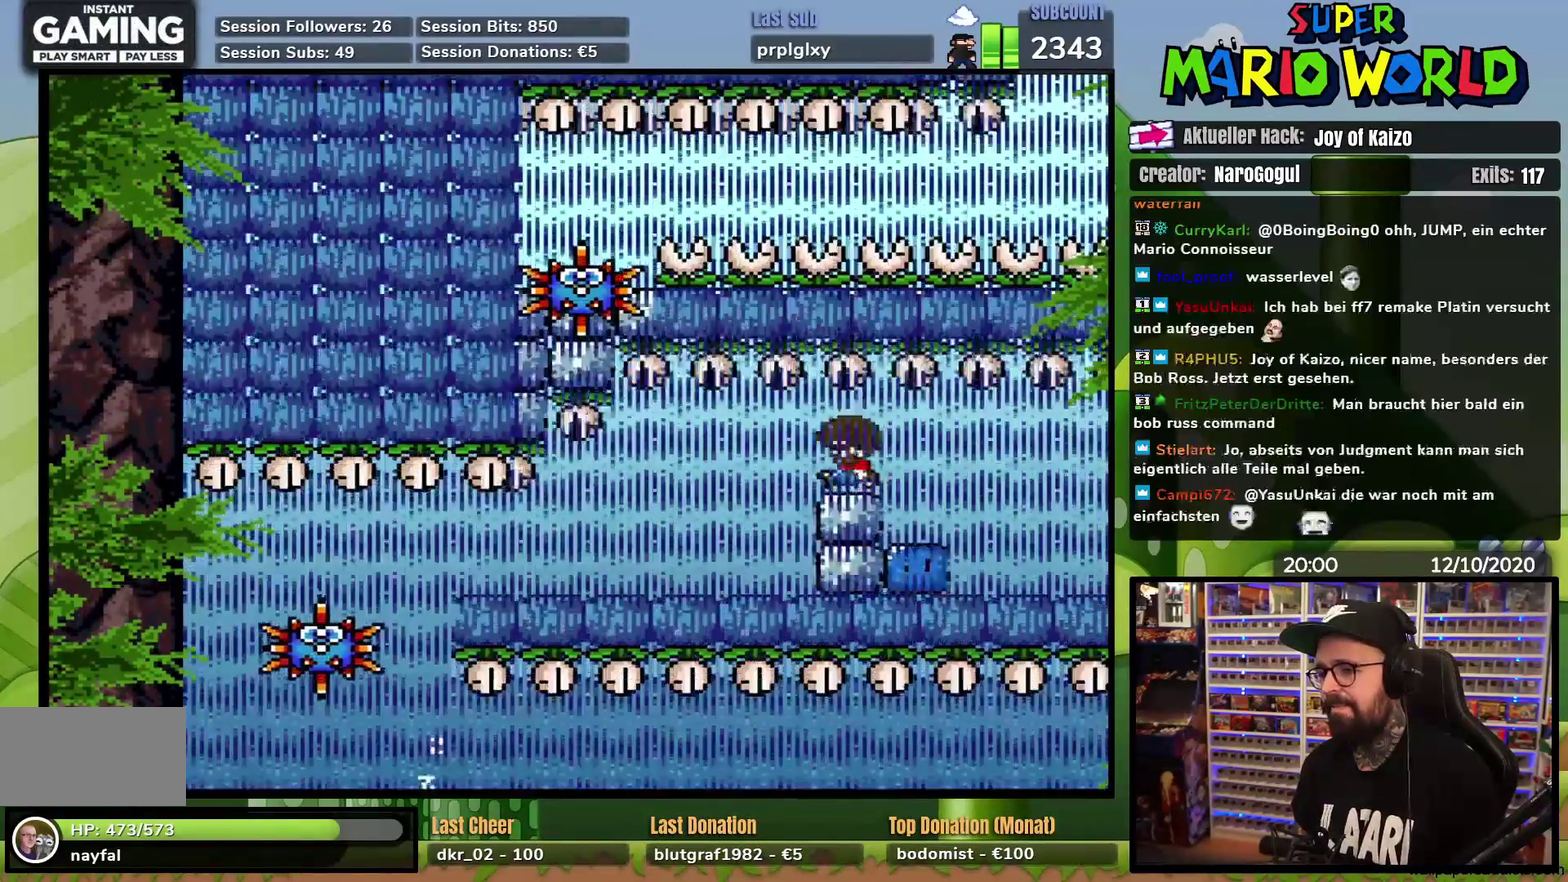
{"buttons": ["DPAD_LEFT"], "events": [[384, "DPAD_RIGHT", "up"], [401, "DPAD_LEFT", "down"]]}
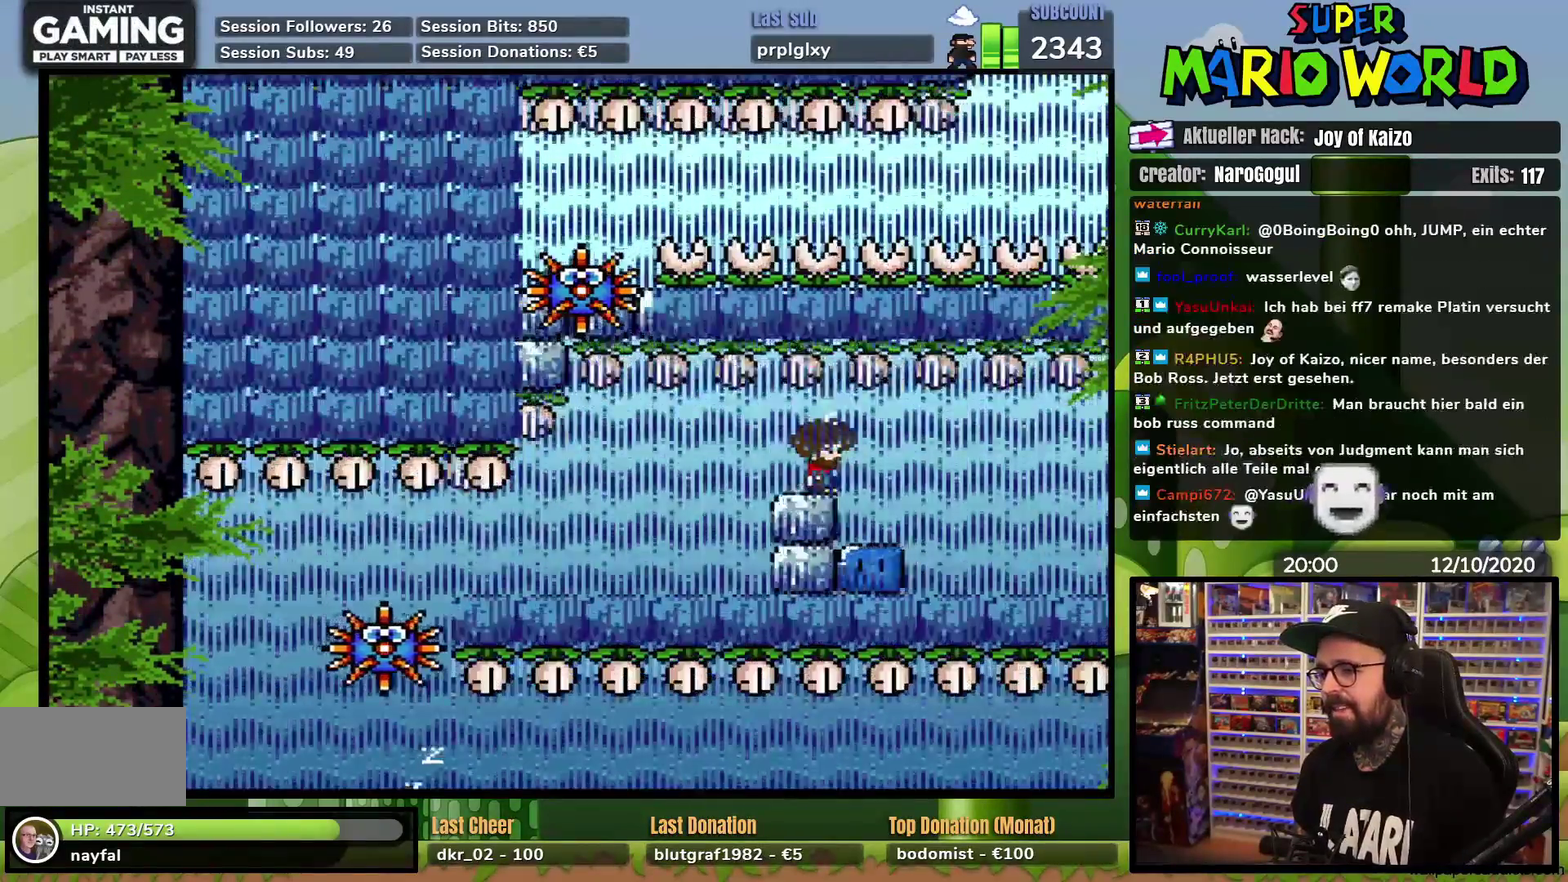
{"buttons": [], "events": [[33, "DPAD_LEFT", "up"], [183, "DPAD_RIGHT", "down"], [467, "DPAD_RIGHT", "up"]]}
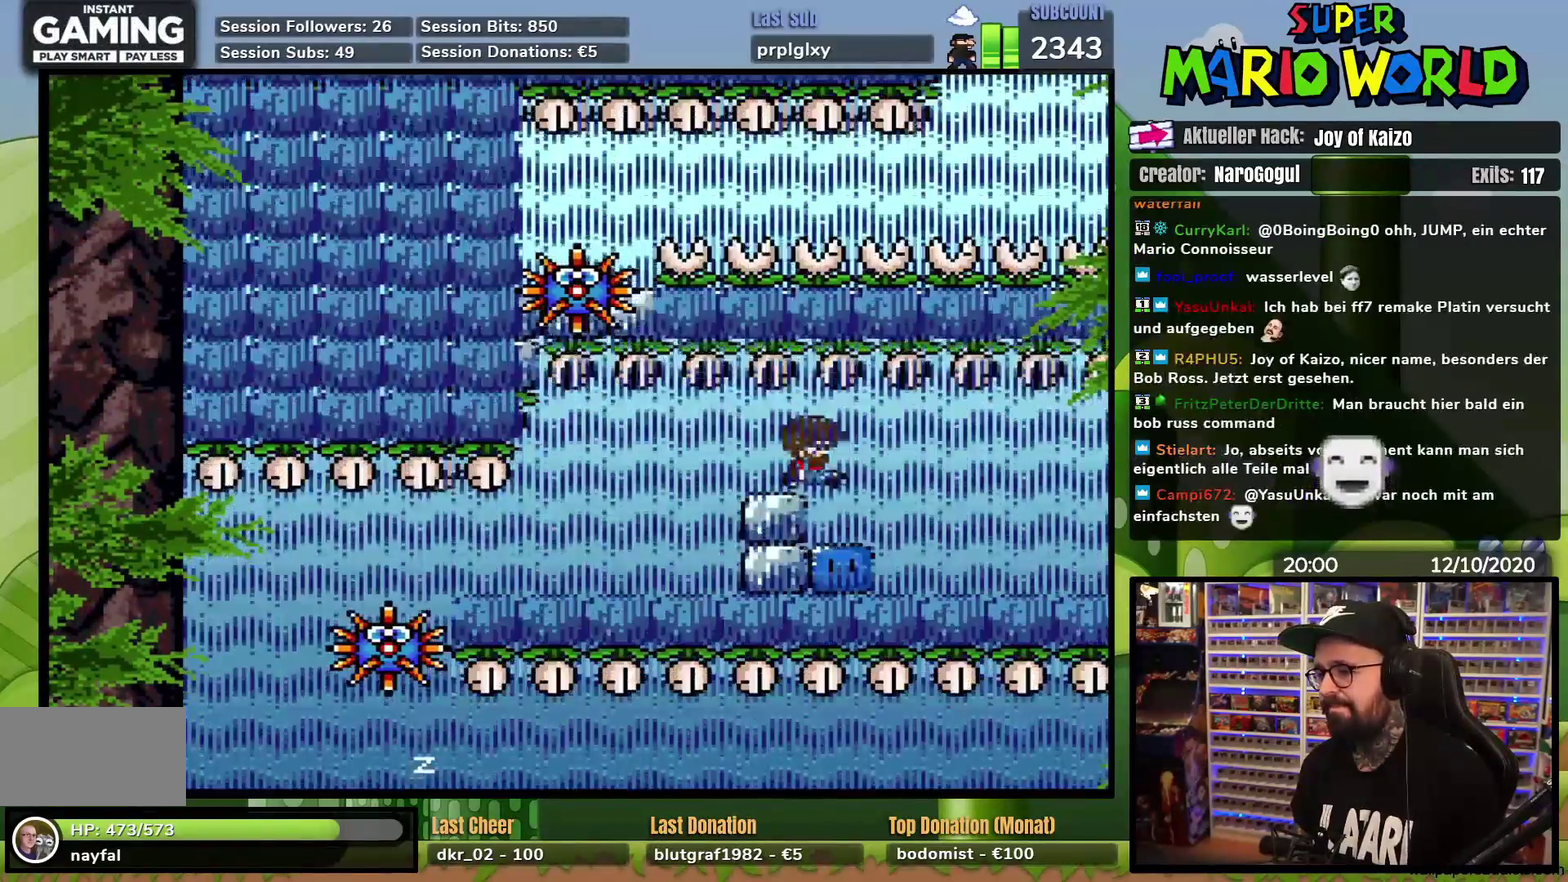
{"buttons": [], "events": [[34, "DPAD_LEFT", "down"], [234, "DPAD_LEFT", "up"]]}
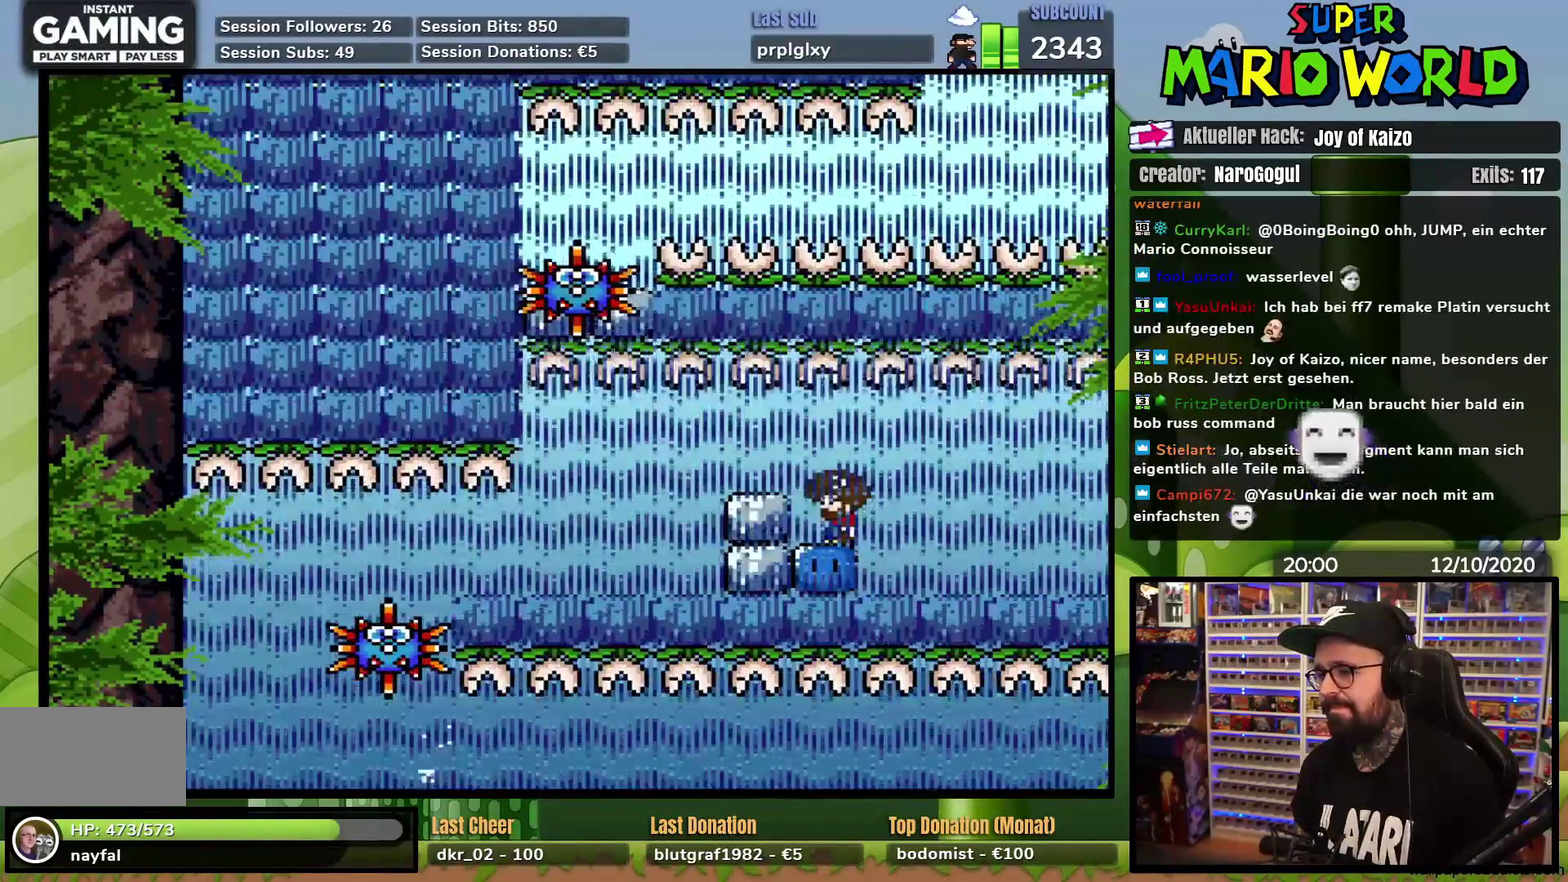
{"buttons": [], "events": [[100, "DPAD_LEFT", "down"], [300, "DPAD_LEFT", "up"]]}
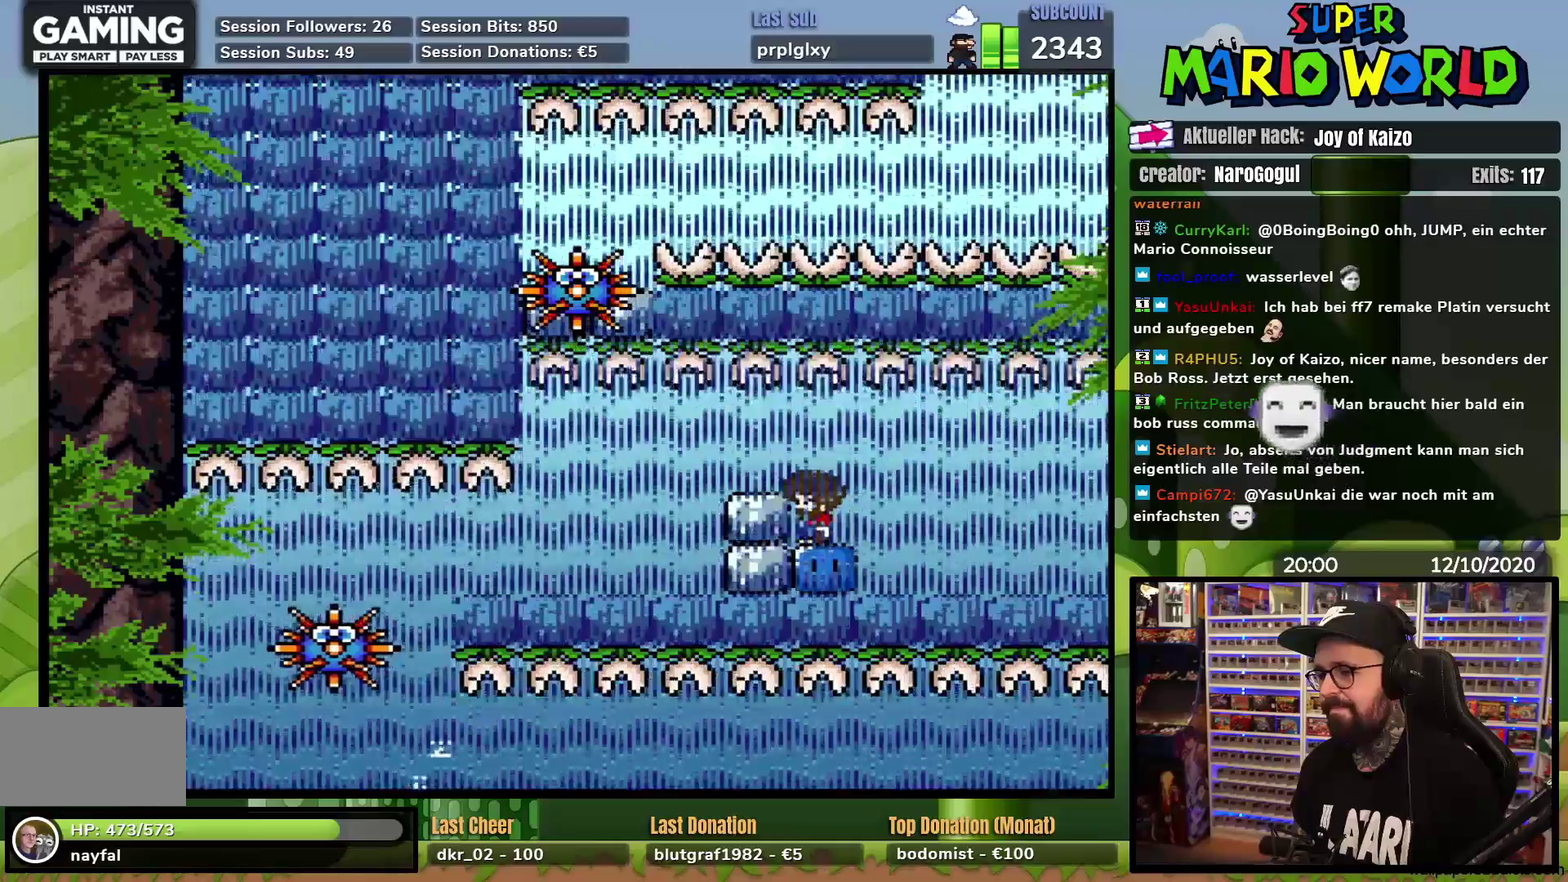
{"buttons": [], "events": []}
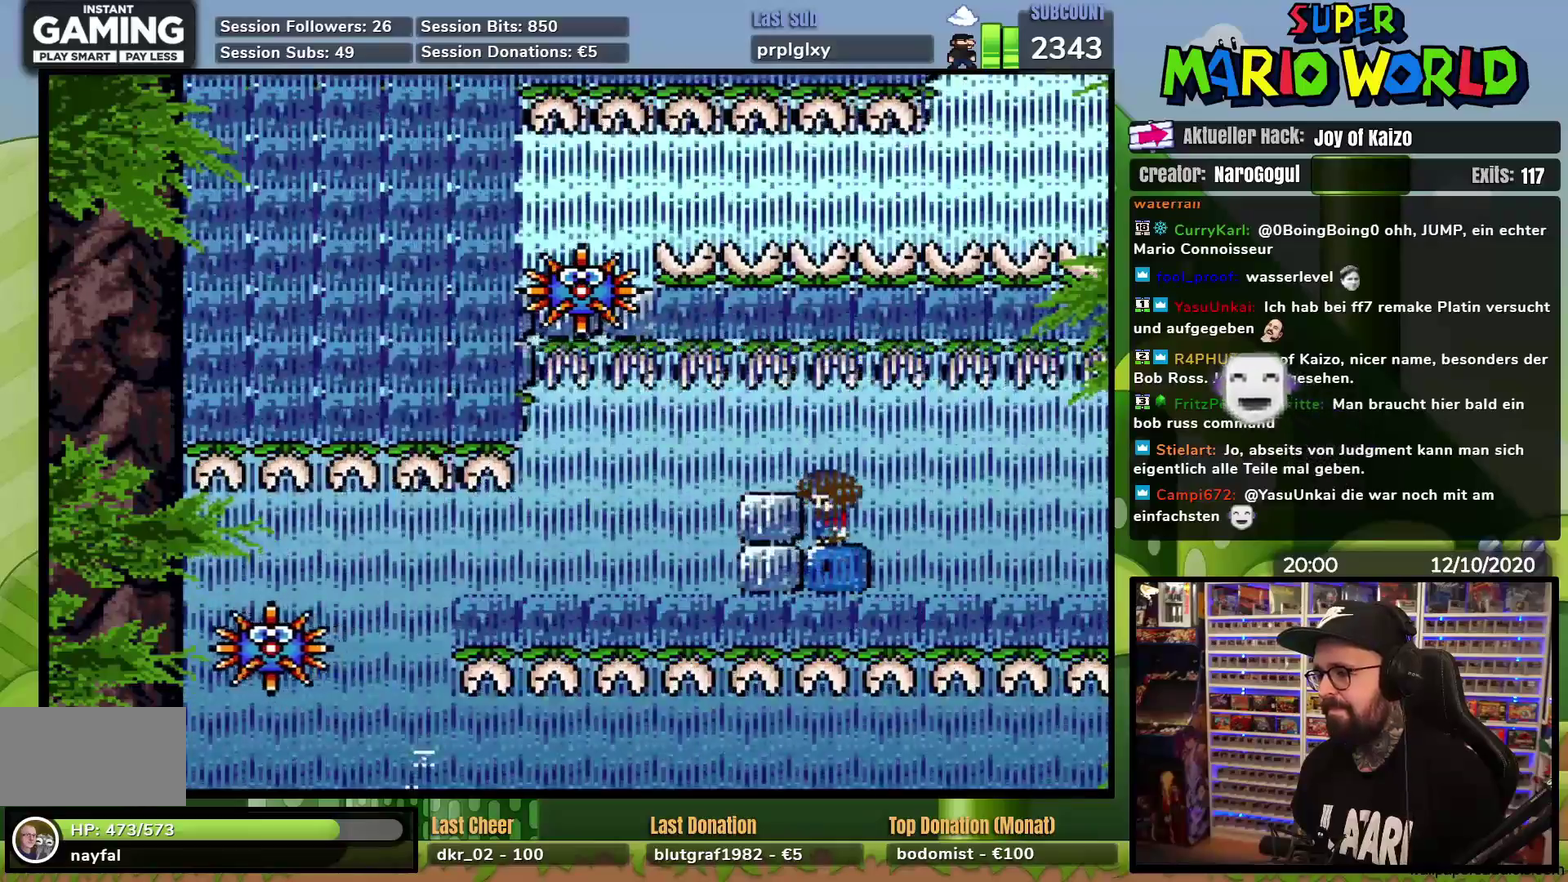
{"buttons": [], "events": []}
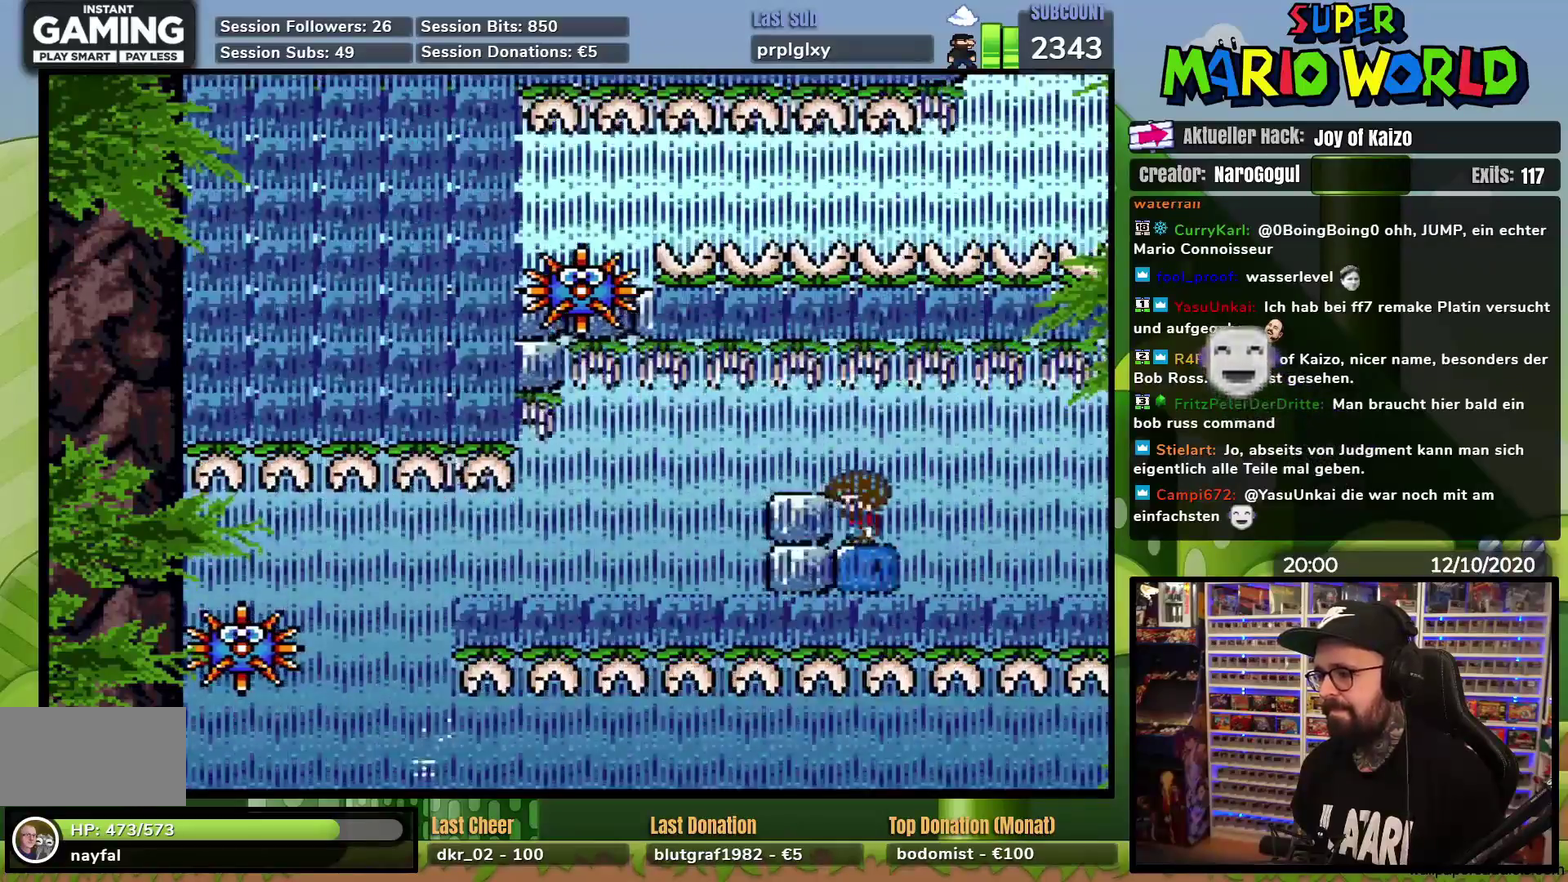
{"buttons": [], "events": []}